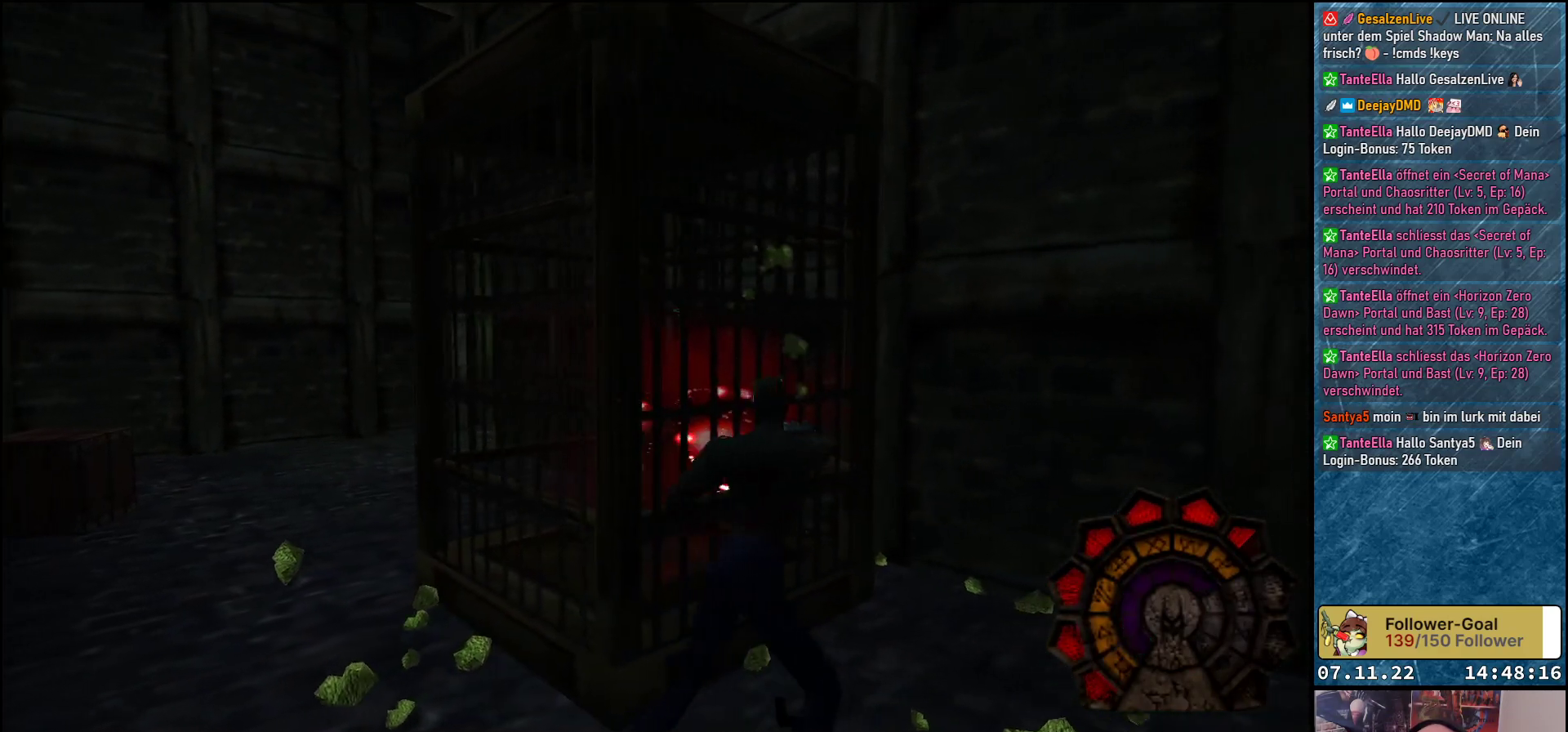
Gameplay with a controller (Xbox layout); each line is a JSON object with the inputs held at the frame after it. "events" lists button and stick changes between this image and that frame as [ms after this image, input, new state], when the widget could be followed in between. Not read: right_stick.
{"buttons": ["R1", "DPAD_UP", "DPAD_LEFT"], "left_stick": "center", "events": [[50, "DPAD_UP", "down"], [100, "DPAD_RIGHT", "up"], [217, "DPAD_LEFT", "down"], [217, "Y", "down"], [400, "Y", "up"]]}
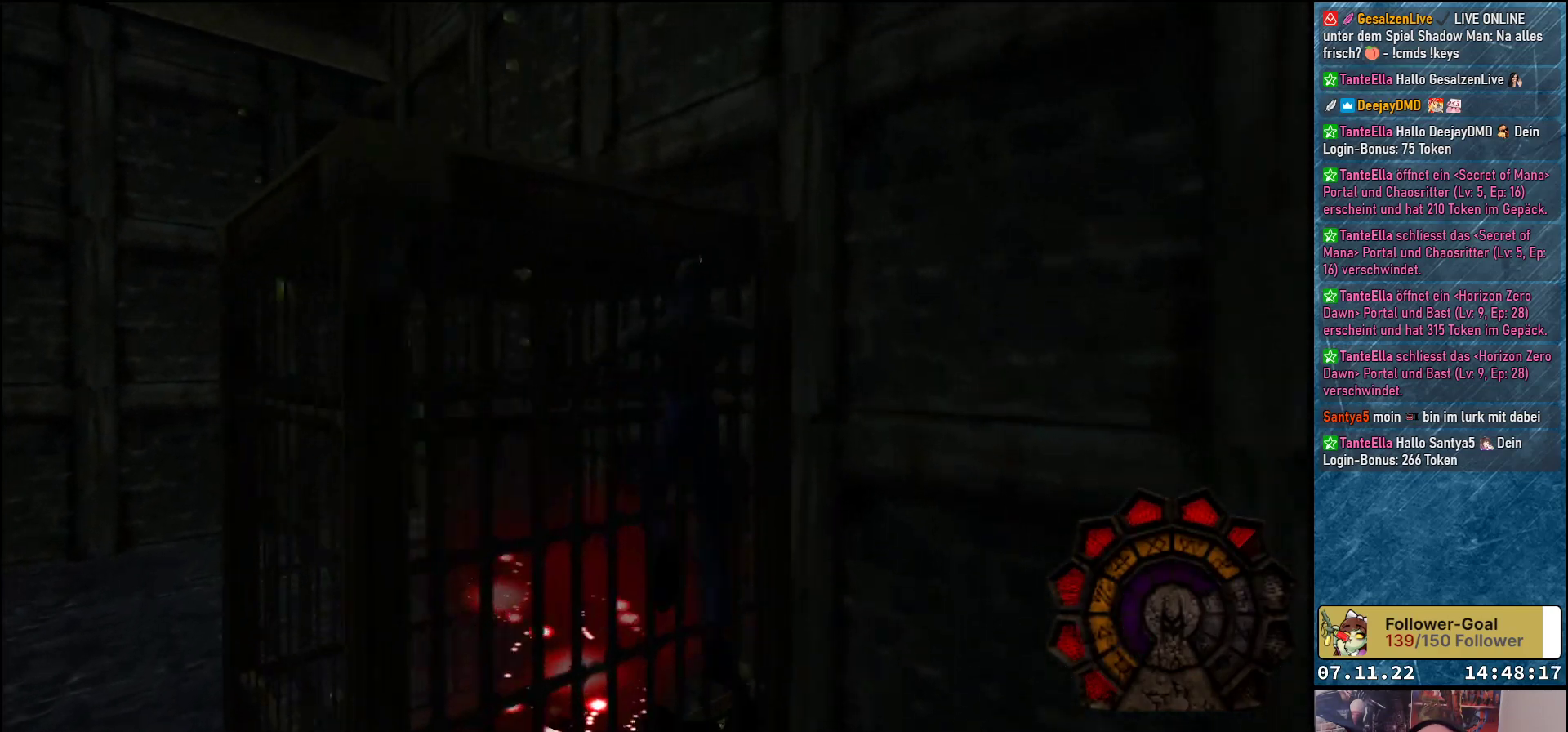
{"buttons": ["DPAD_LEFT"], "left_stick": "center", "events": [[133, "DPAD_UP", "up"], [333, "R1", "up"]]}
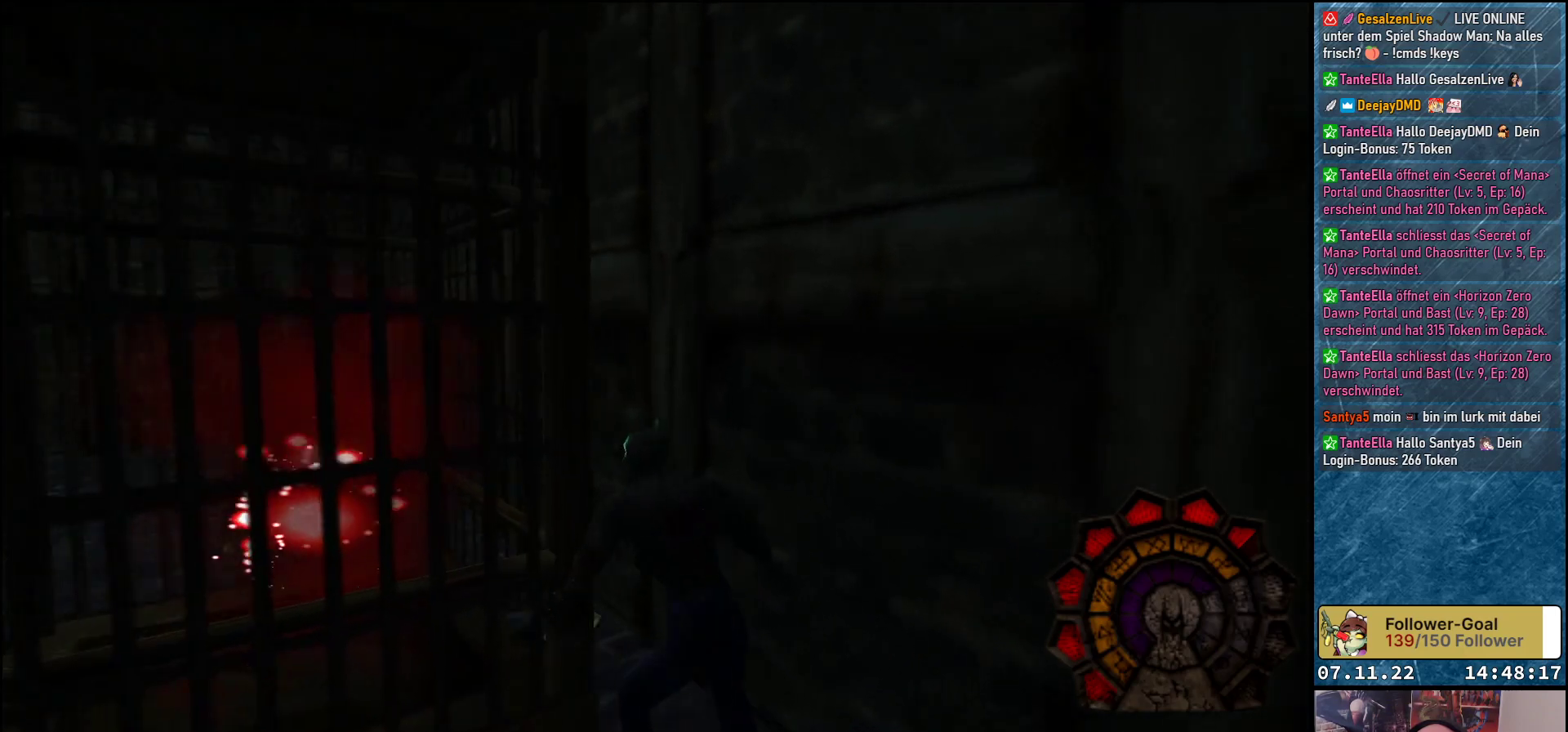
{"buttons": ["DPAD_UP"], "left_stick": "center", "events": [[417, "DPAD_LEFT", "up"], [417, "DPAD_UP", "down"]]}
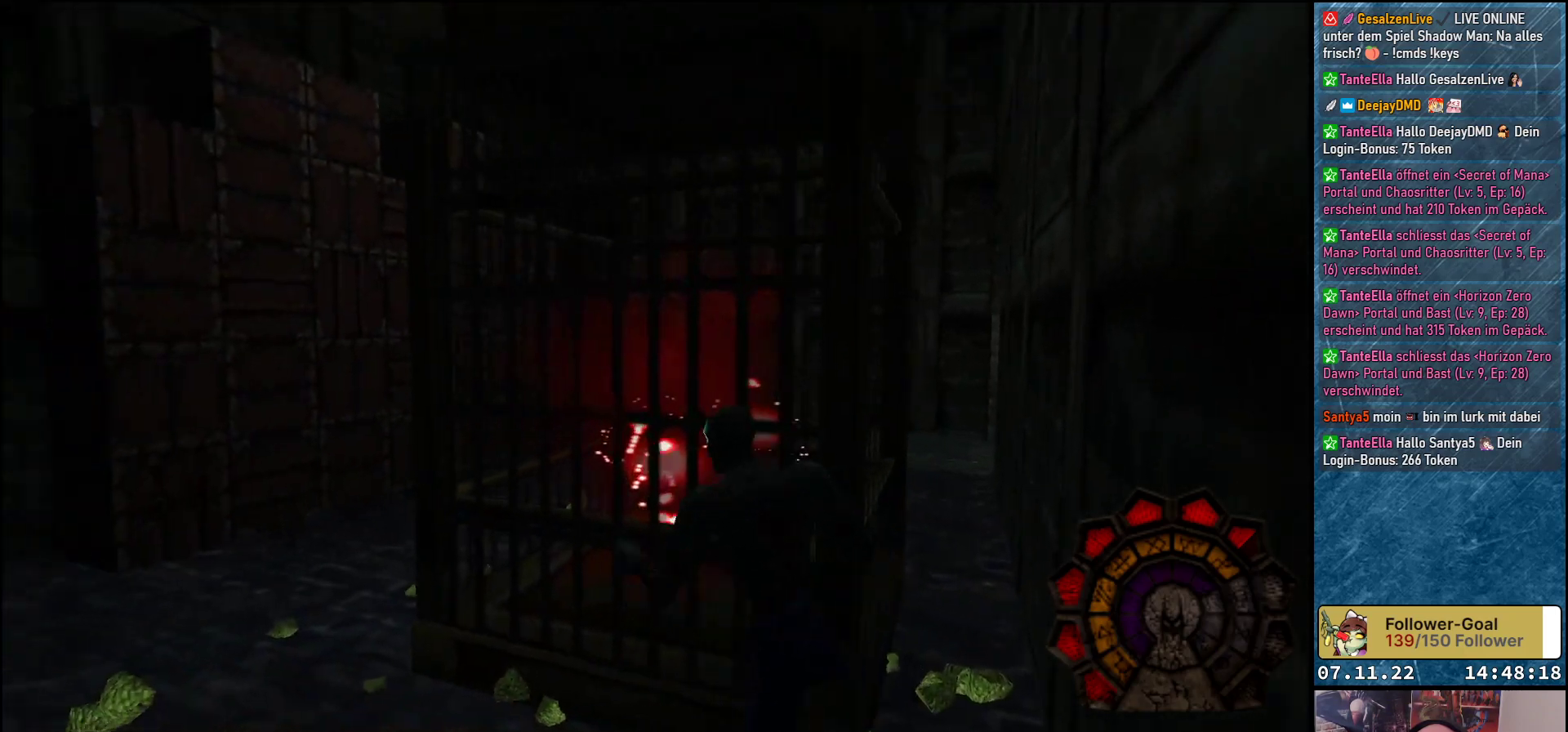
{"buttons": ["DPAD_UP", "DPAD_RIGHT"], "left_stick": "center", "events": [[67, "DPAD_RIGHT", "down"], [133, "Y", "down"], [267, "Y", "up"]]}
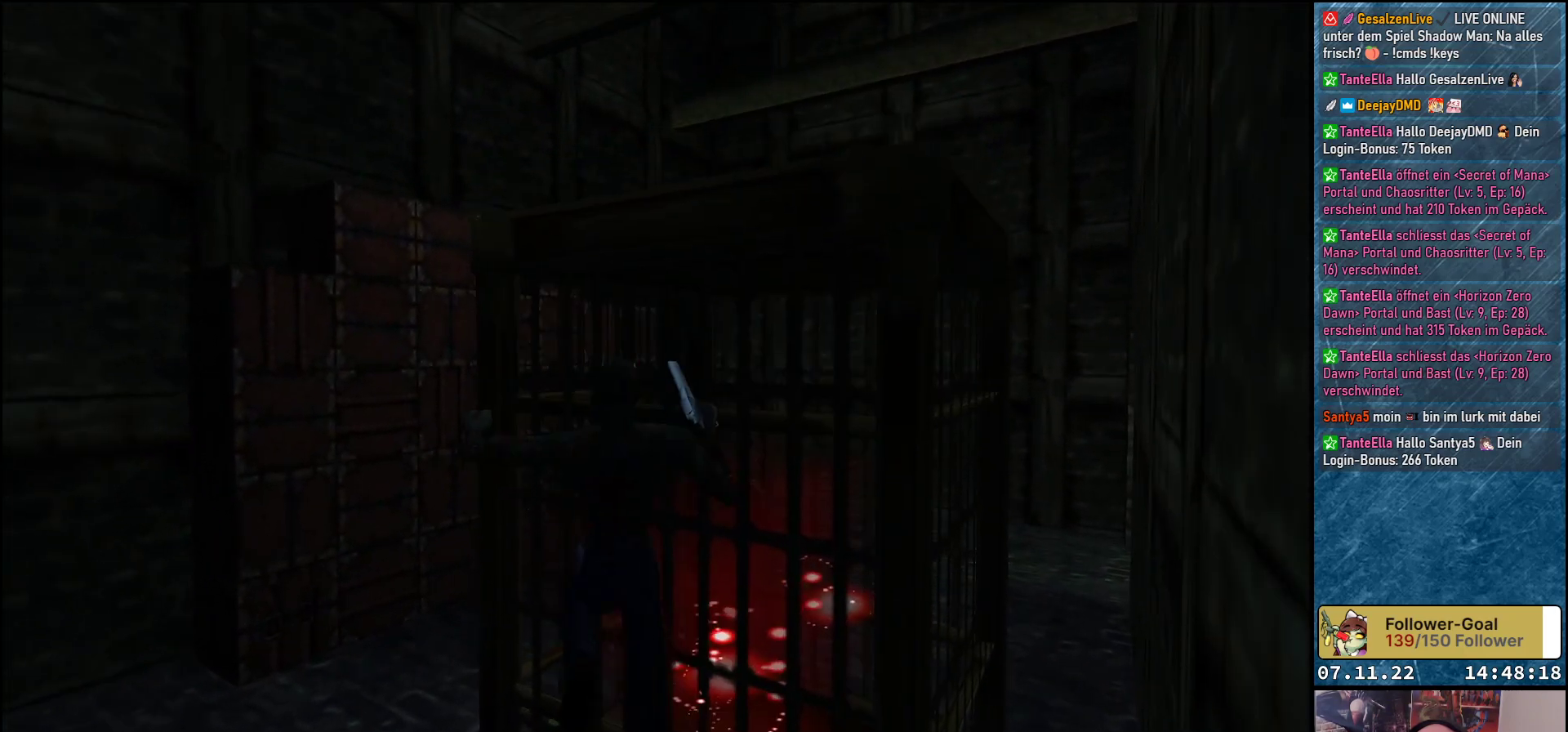
{"buttons": ["Y", "DPAD_UP", "DPAD_RIGHT"], "left_stick": "center", "events": [[483, "Y", "down"]]}
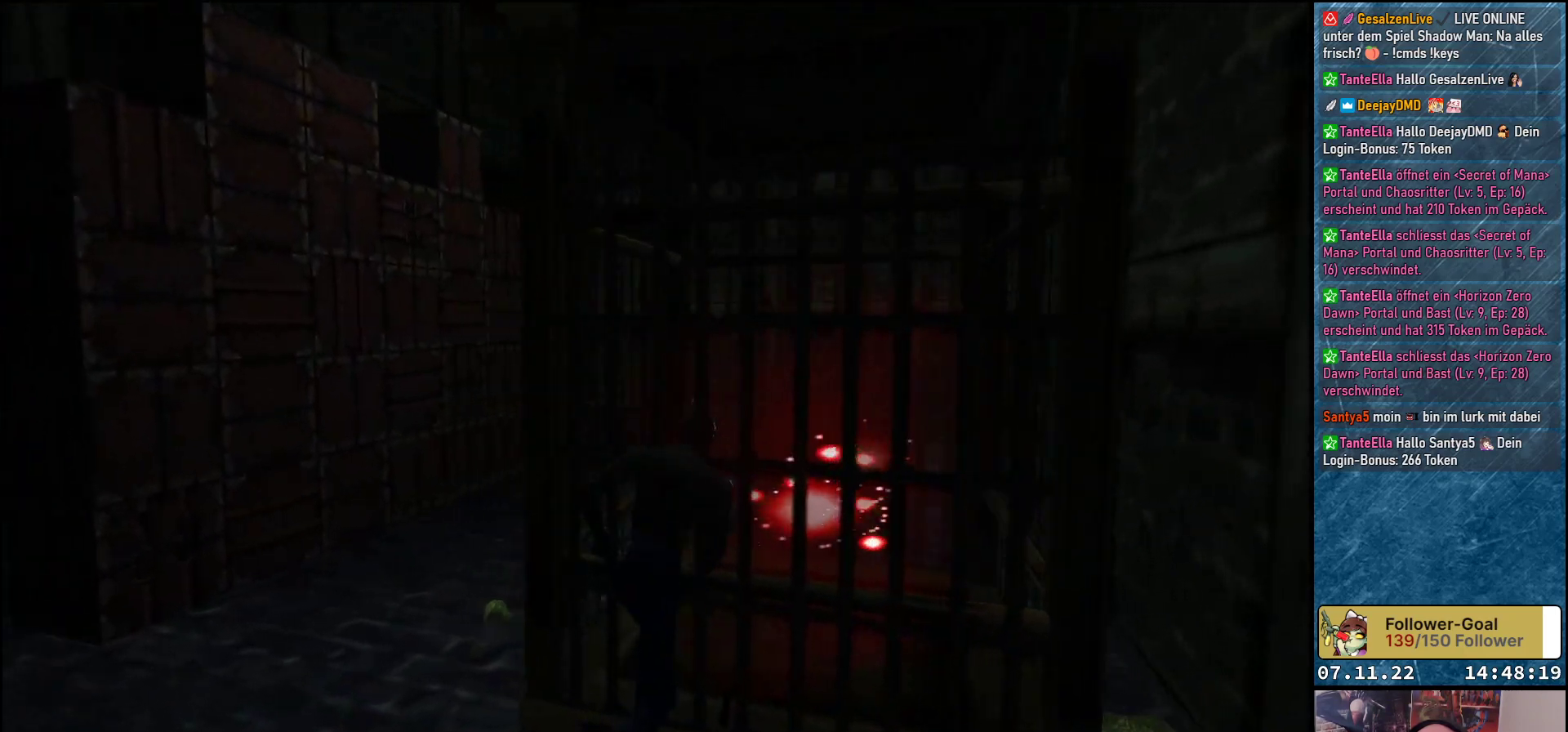
{"buttons": ["DPAD_UP"], "left_stick": "center", "events": [[117, "Y", "up"], [333, "DPAD_RIGHT", "up"]]}
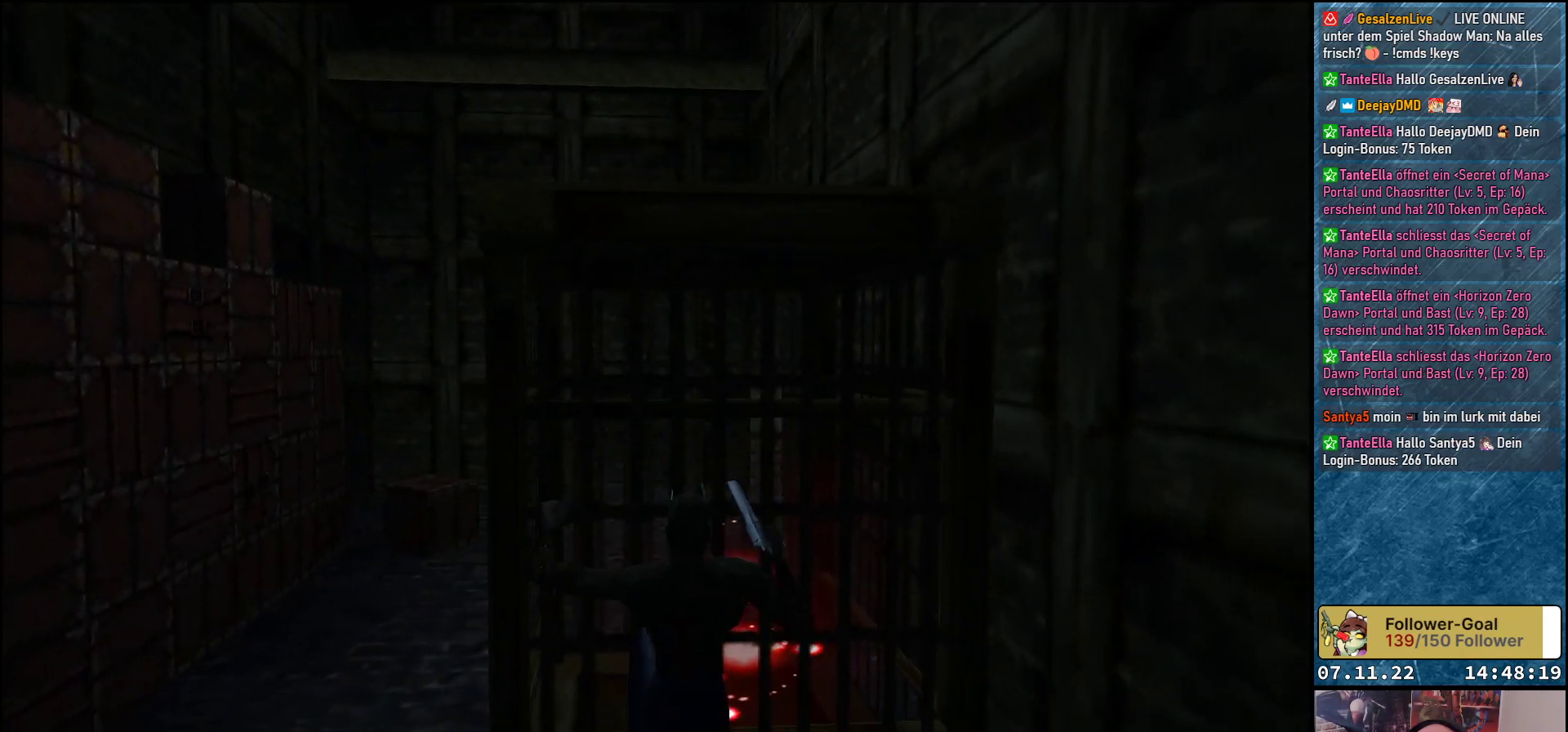
{"buttons": ["DPAD_UP"], "left_stick": "center", "events": [[167, "Y", "down"], [300, "Y", "up"]]}
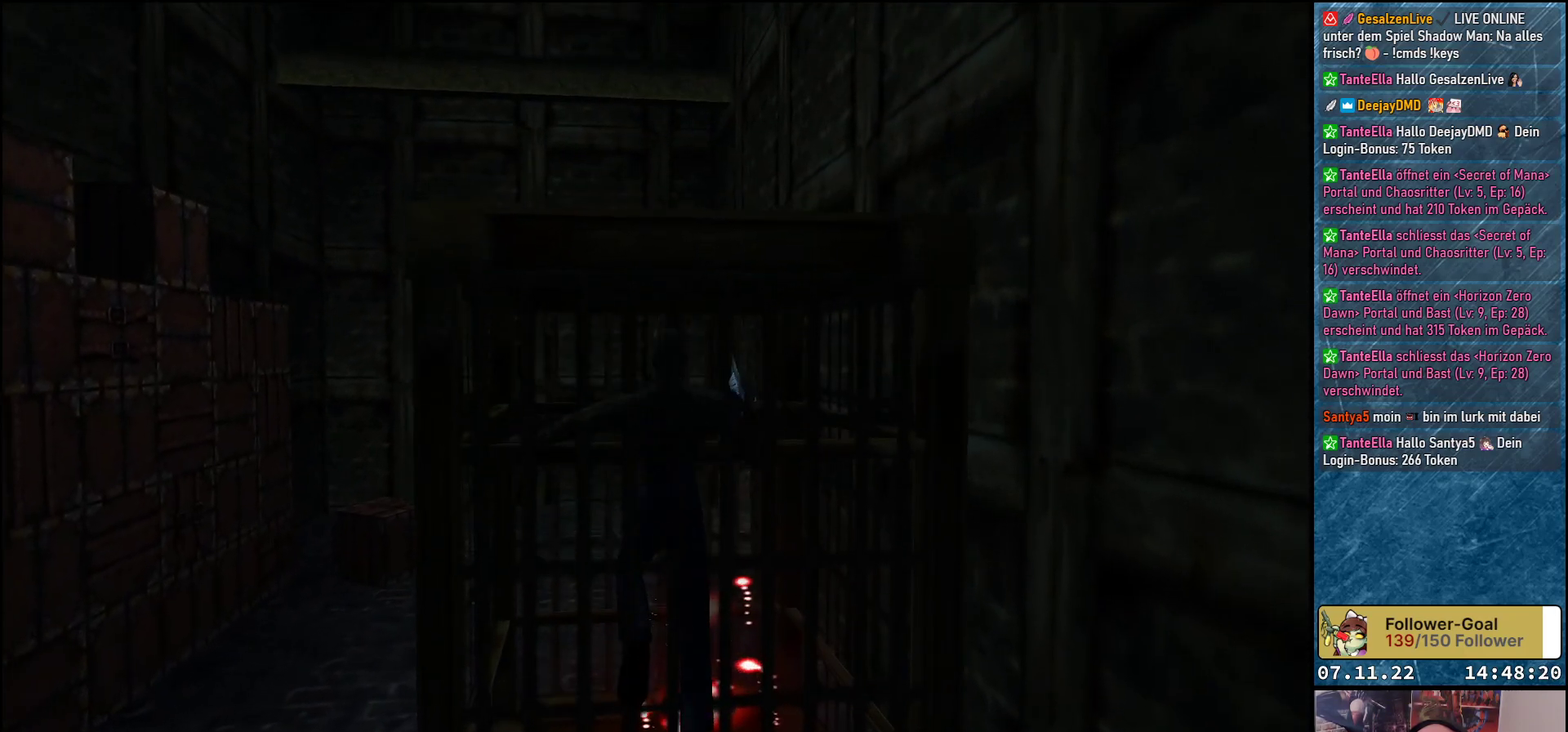
{"buttons": ["DPAD_UP"], "left_stick": "center", "events": []}
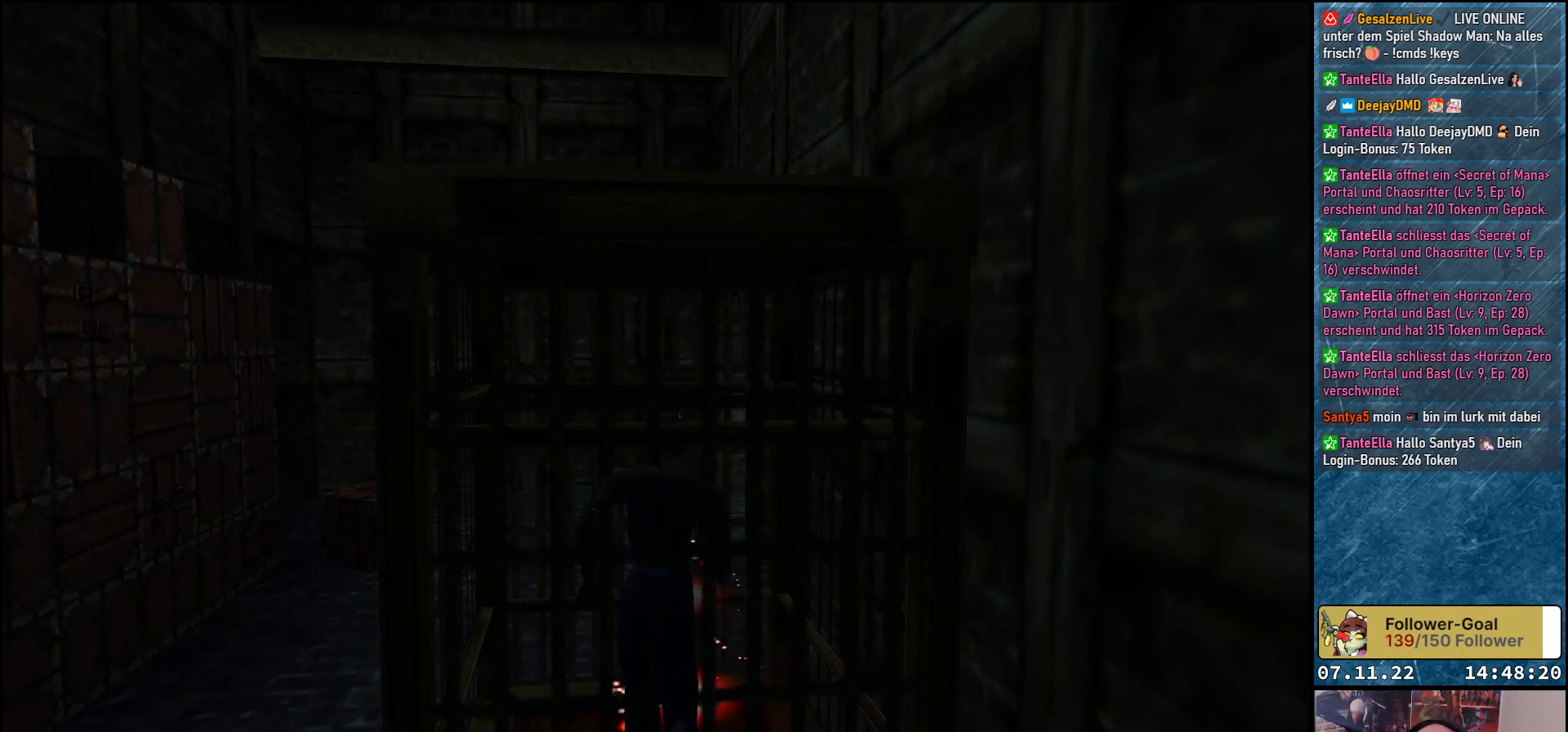
{"buttons": ["DPAD_UP", "DPAD_RIGHT"], "left_stick": "center", "events": [[317, "DPAD_RIGHT", "down"]]}
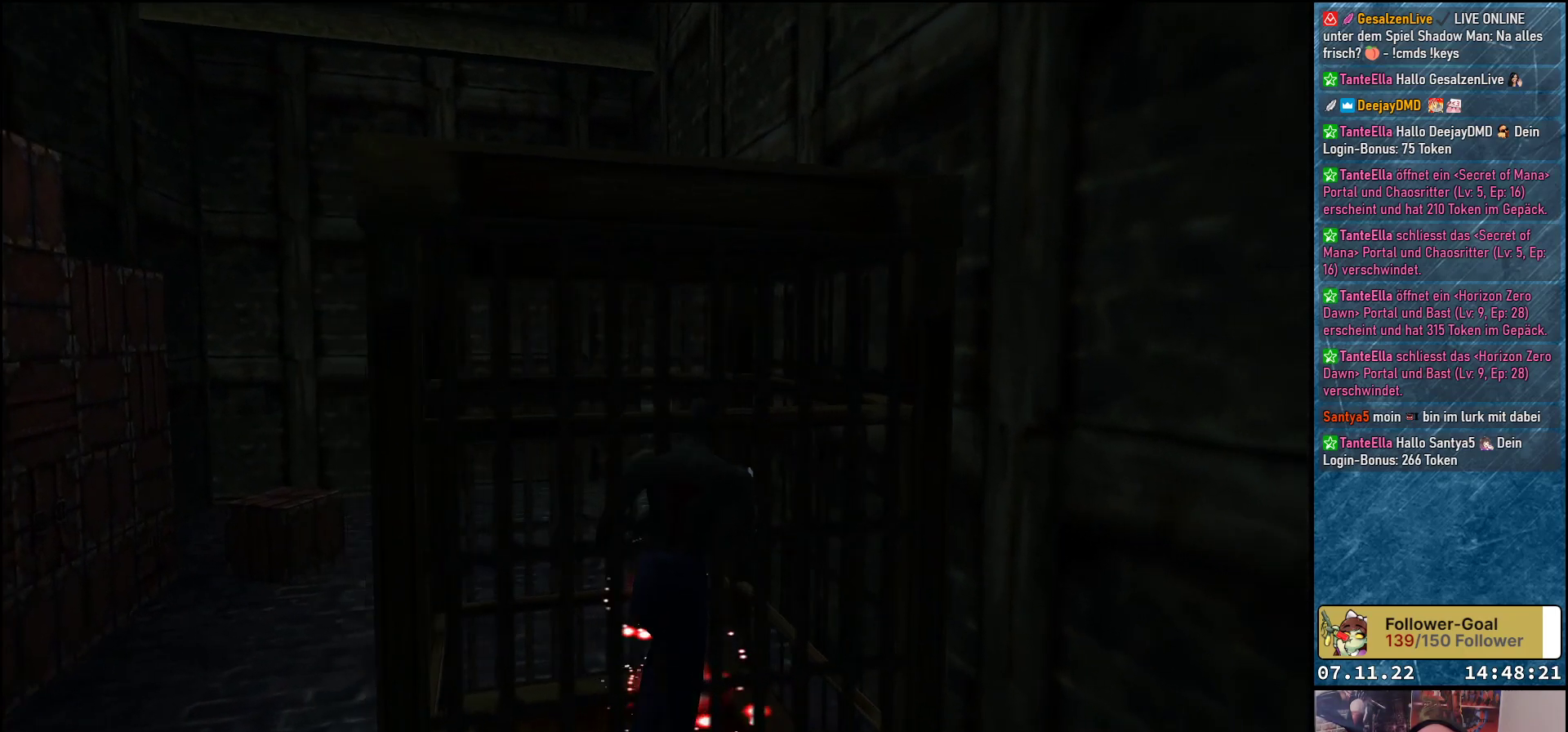
{"buttons": ["DPAD_UP", "DPAD_RIGHT"], "left_stick": "center", "events": [[100, "DPAD_RIGHT", "up"], [450, "DPAD_RIGHT", "down"]]}
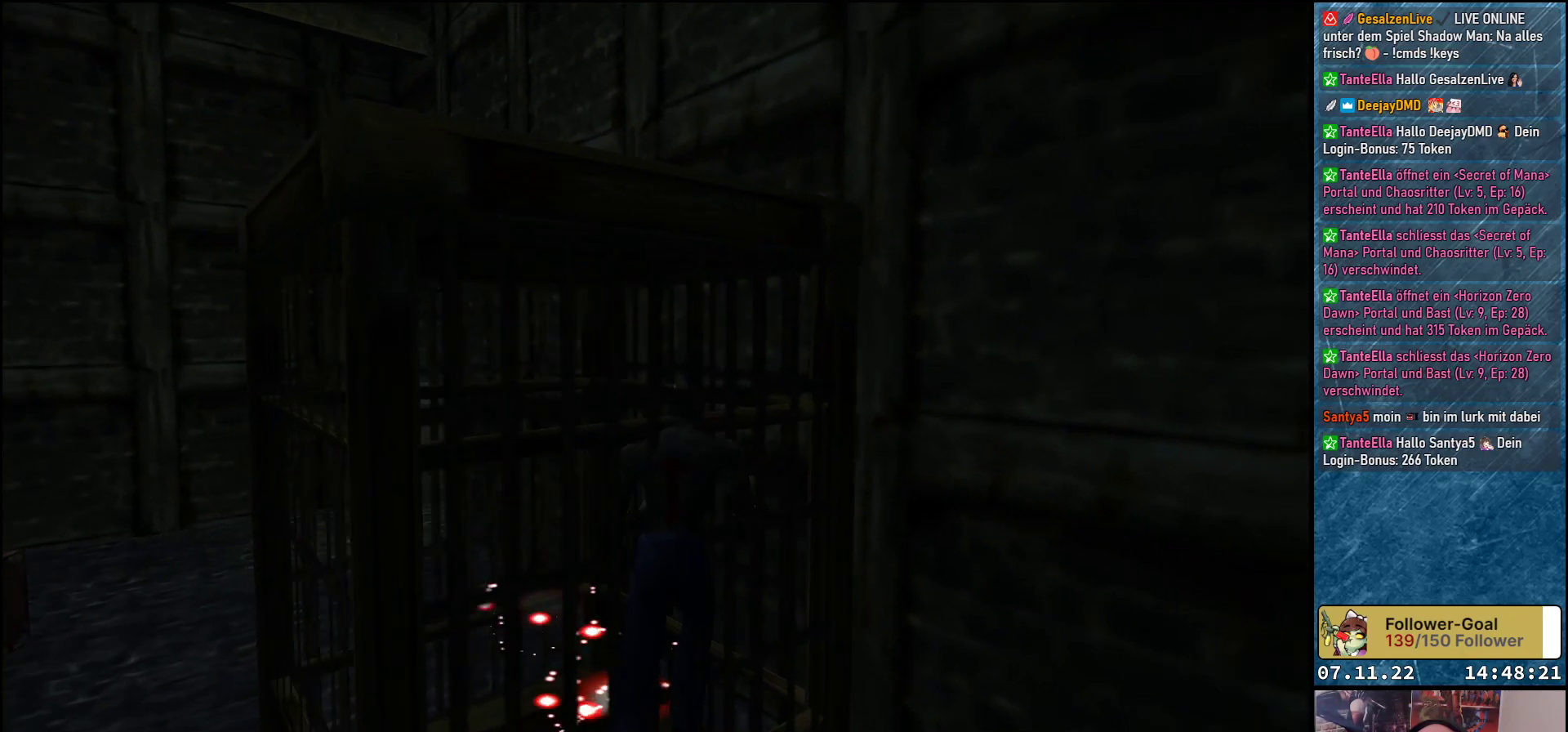
{"buttons": ["DPAD_UP", "DPAD_LEFT"], "left_stick": "center", "events": [[250, "DPAD_RIGHT", "up"], [467, "DPAD_LEFT", "down"]]}
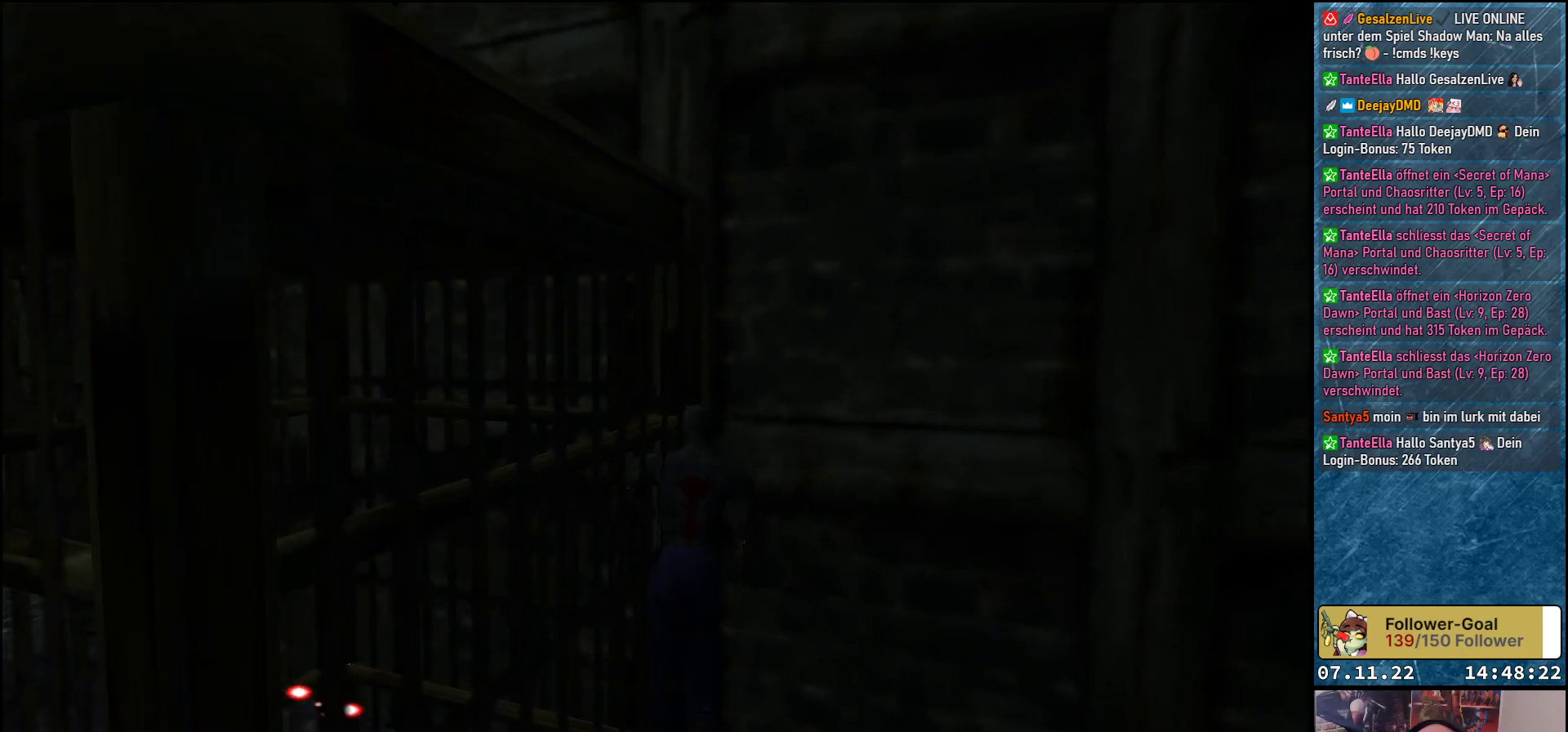
{"buttons": ["DPAD_UP", "DPAD_LEFT"], "left_stick": "center", "events": []}
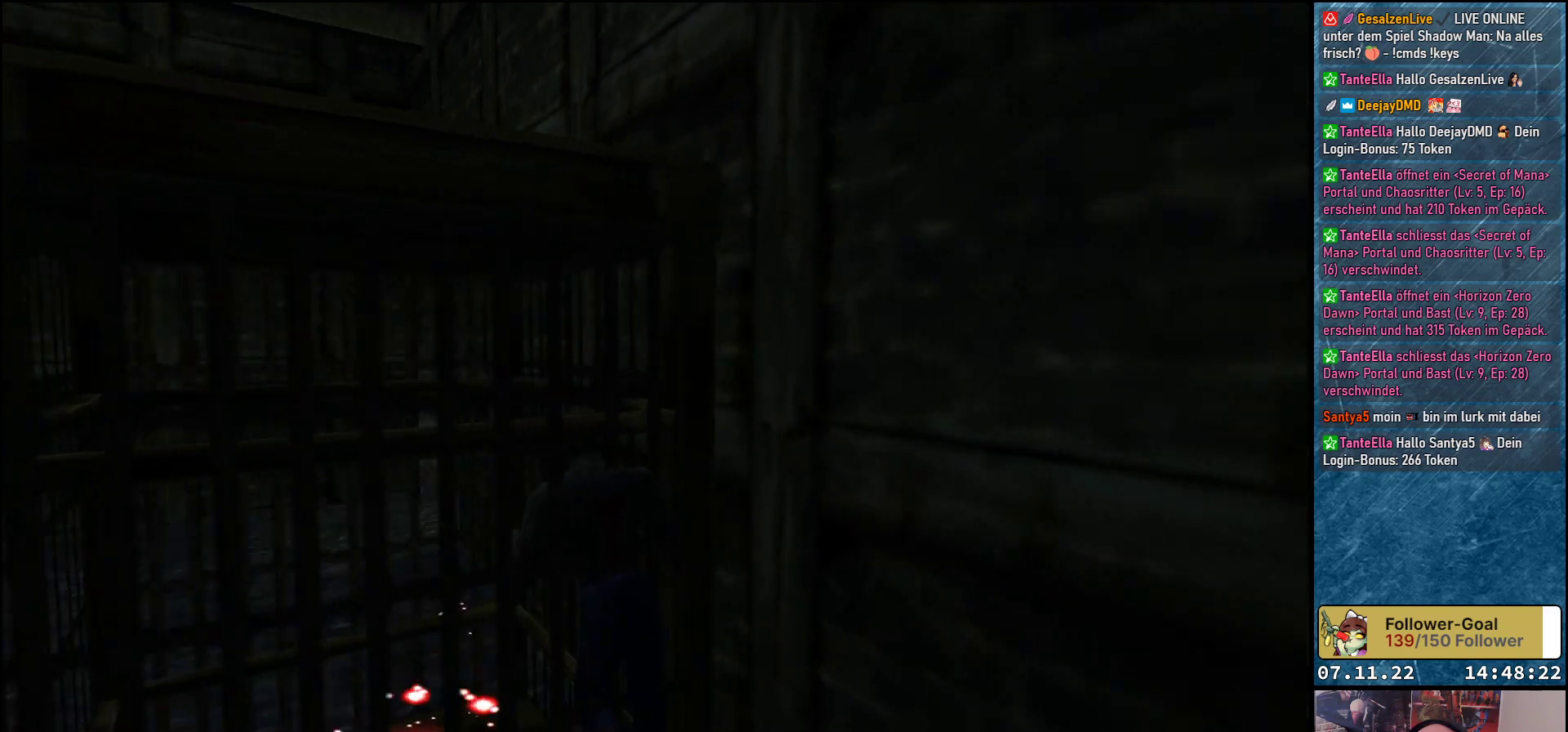
{"buttons": ["Y", "DPAD_UP", "DPAD_LEFT"], "left_stick": "center", "events": [[367, "Y", "down"]]}
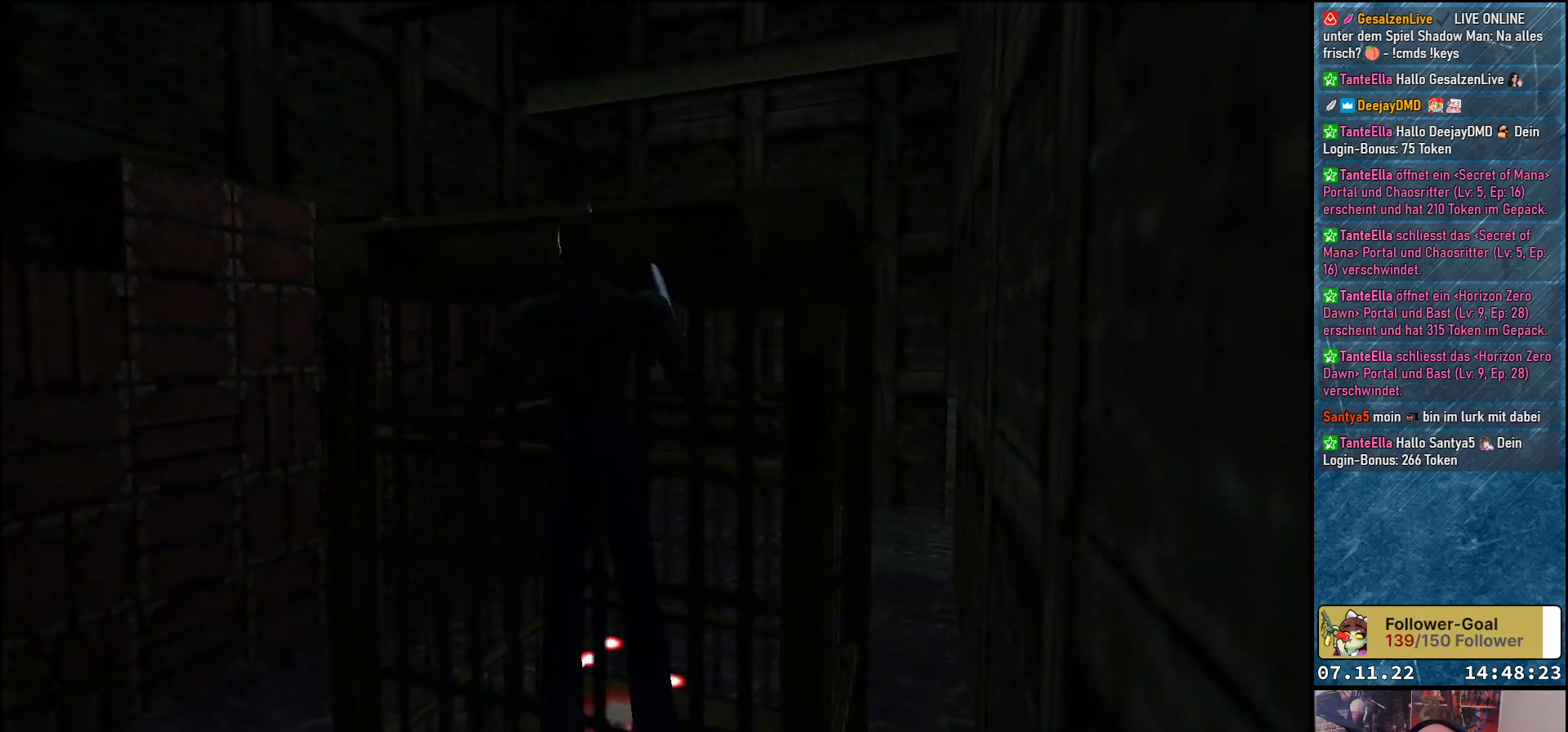
{"buttons": ["DPAD_UP"], "left_stick": "center", "events": [[17, "Y", "up"], [50, "DPAD_LEFT", "up"]]}
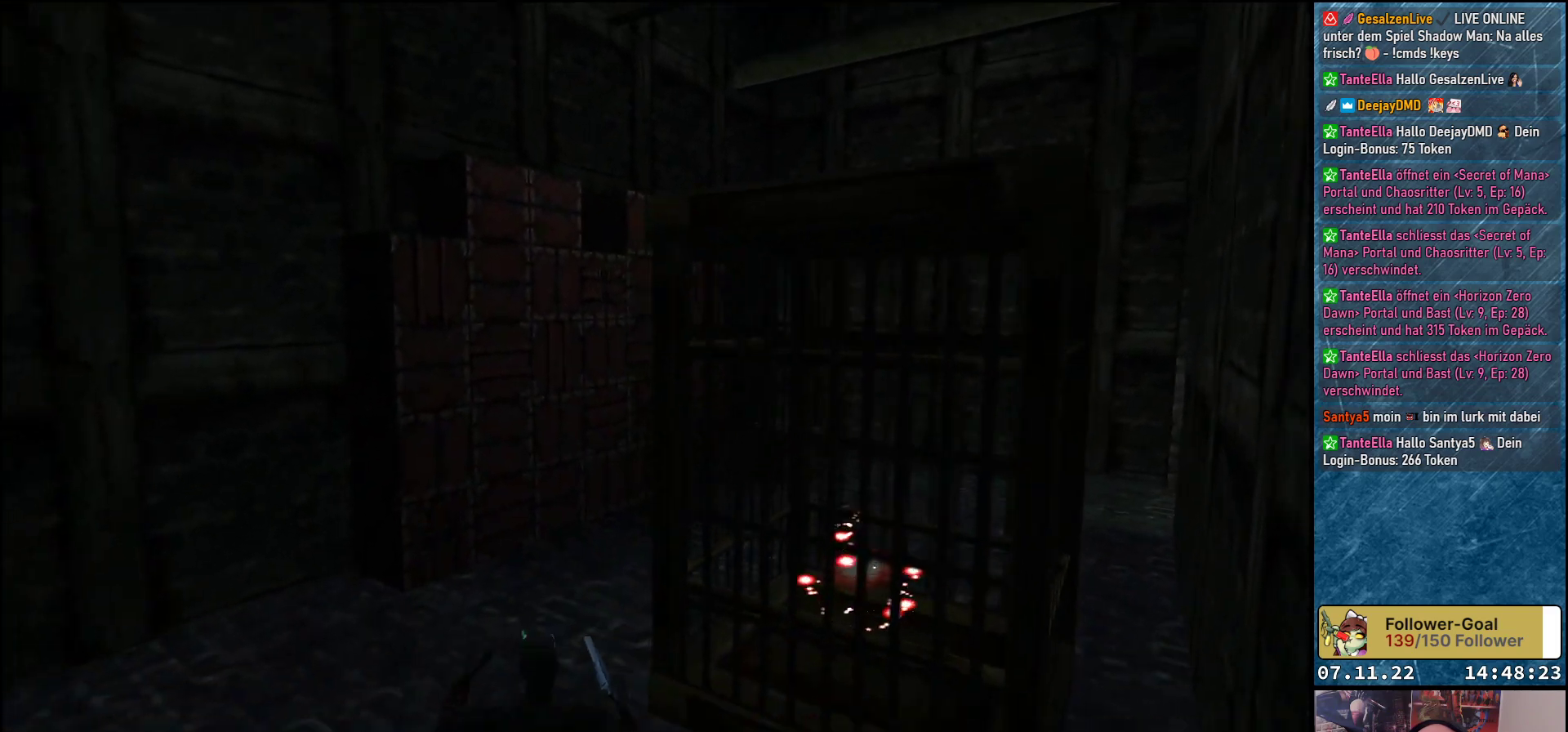
{"buttons": ["DPAD_UP", "DPAD_RIGHT"], "left_stick": "center", "events": [[500, "DPAD_RIGHT", "down"]]}
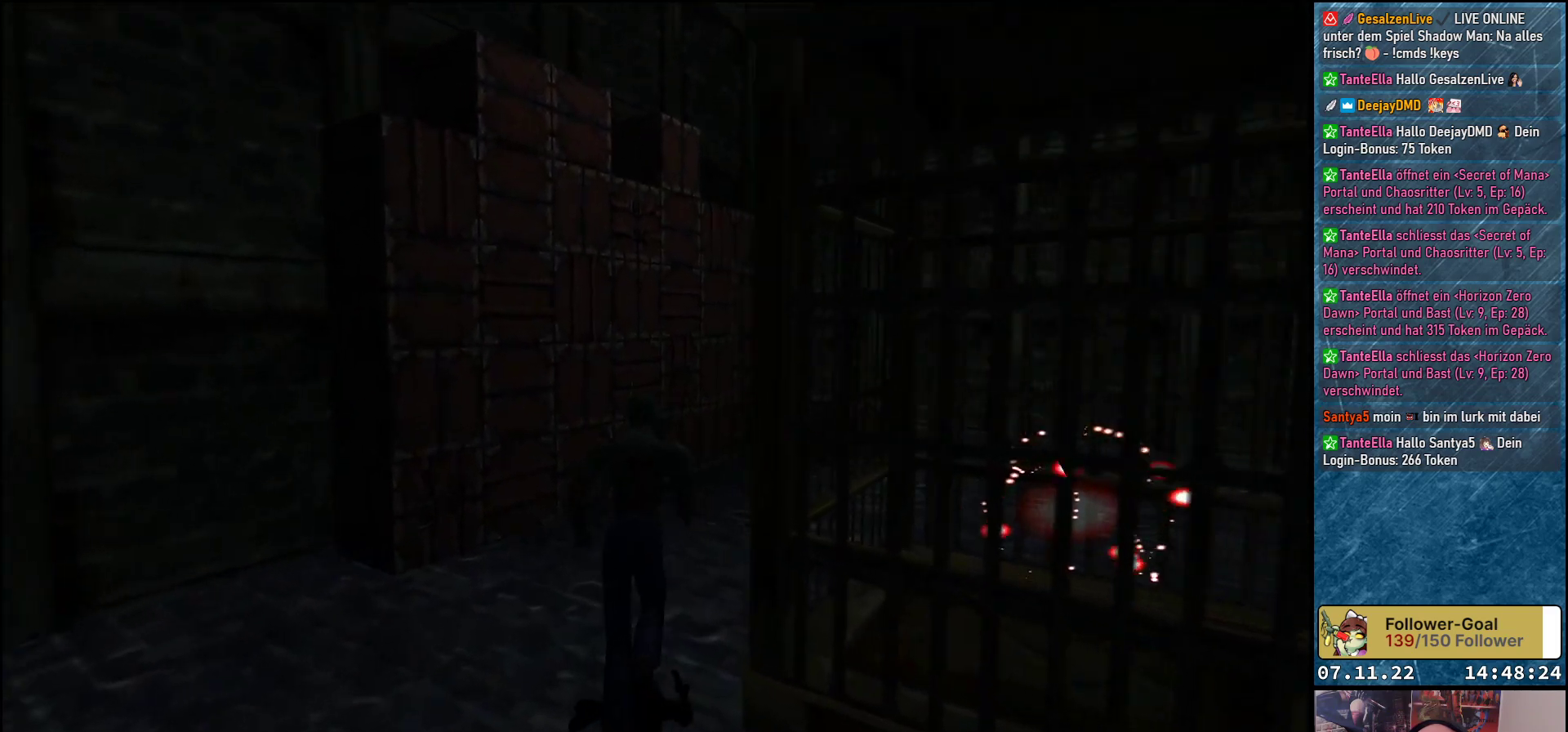
{"buttons": ["DPAD_UP"], "left_stick": "center", "events": [[400, "DPAD_RIGHT", "up"]]}
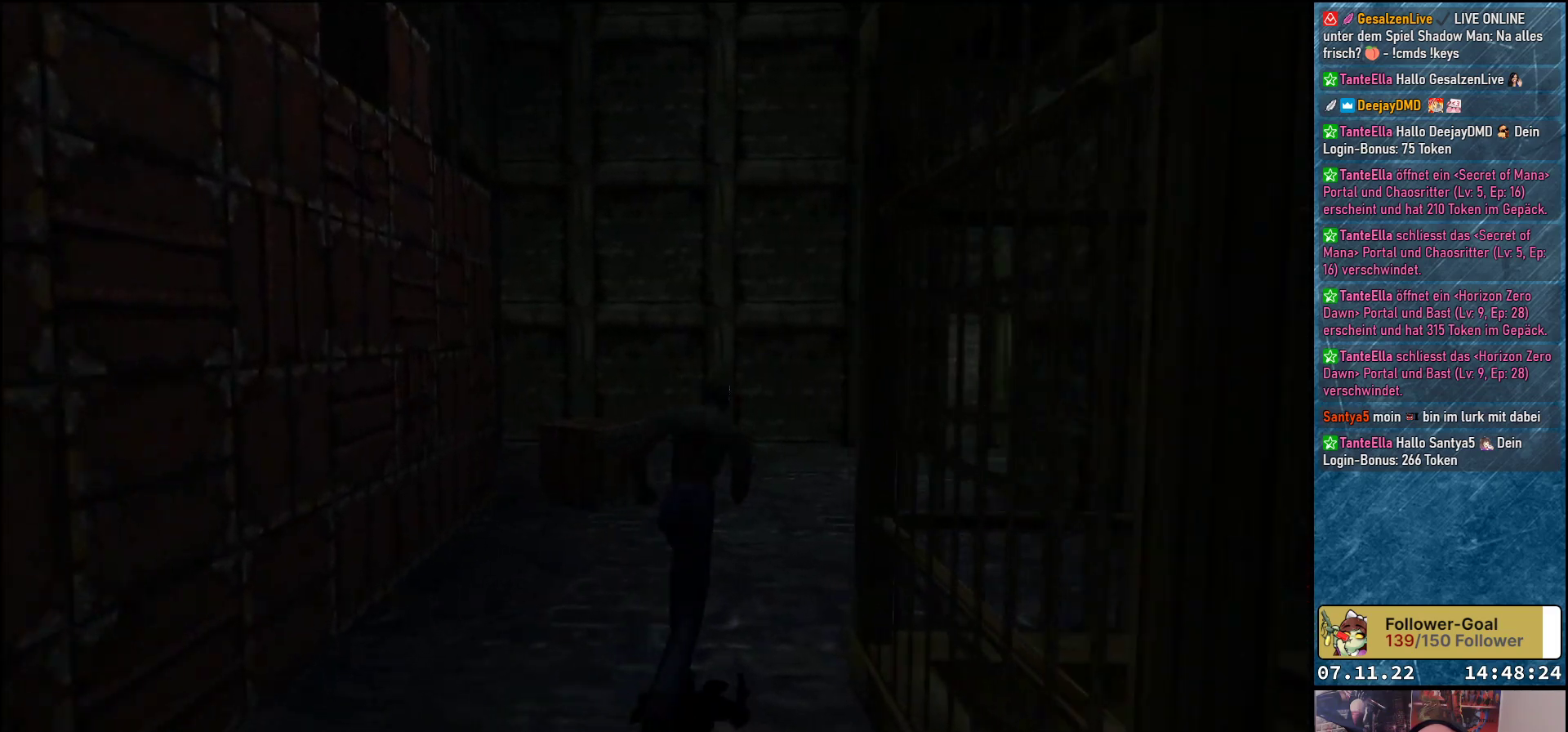
{"buttons": ["DPAD_UP", "DPAD_LEFT"], "left_stick": "center", "events": [[133, "B", "down"], [250, "B", "up"], [300, "DPAD_LEFT", "down"]]}
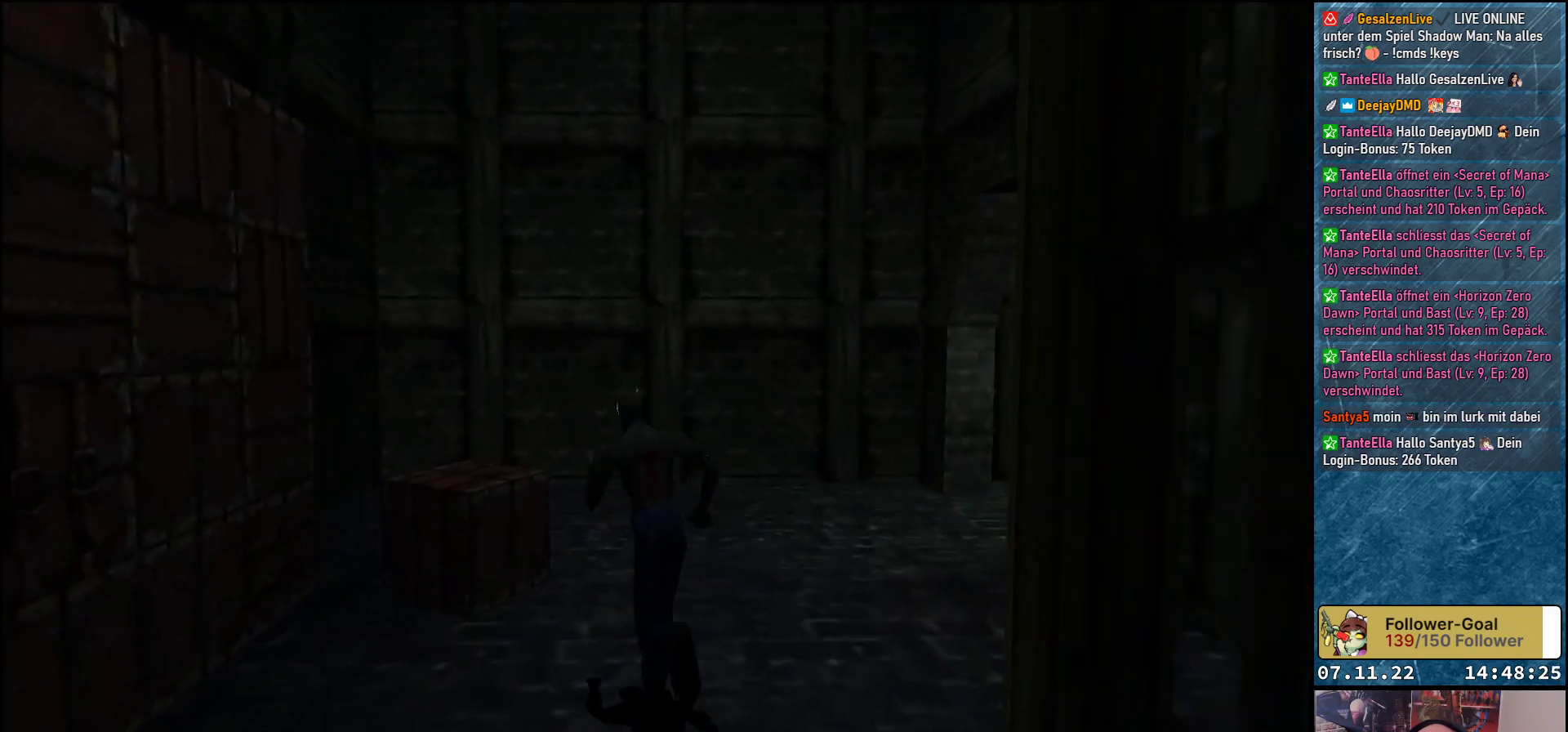
{"buttons": ["DPAD_UP"], "left_stick": "center", "events": [[267, "DPAD_UP", "up"], [350, "DPAD_UP", "down"], [367, "DPAD_LEFT", "up"]]}
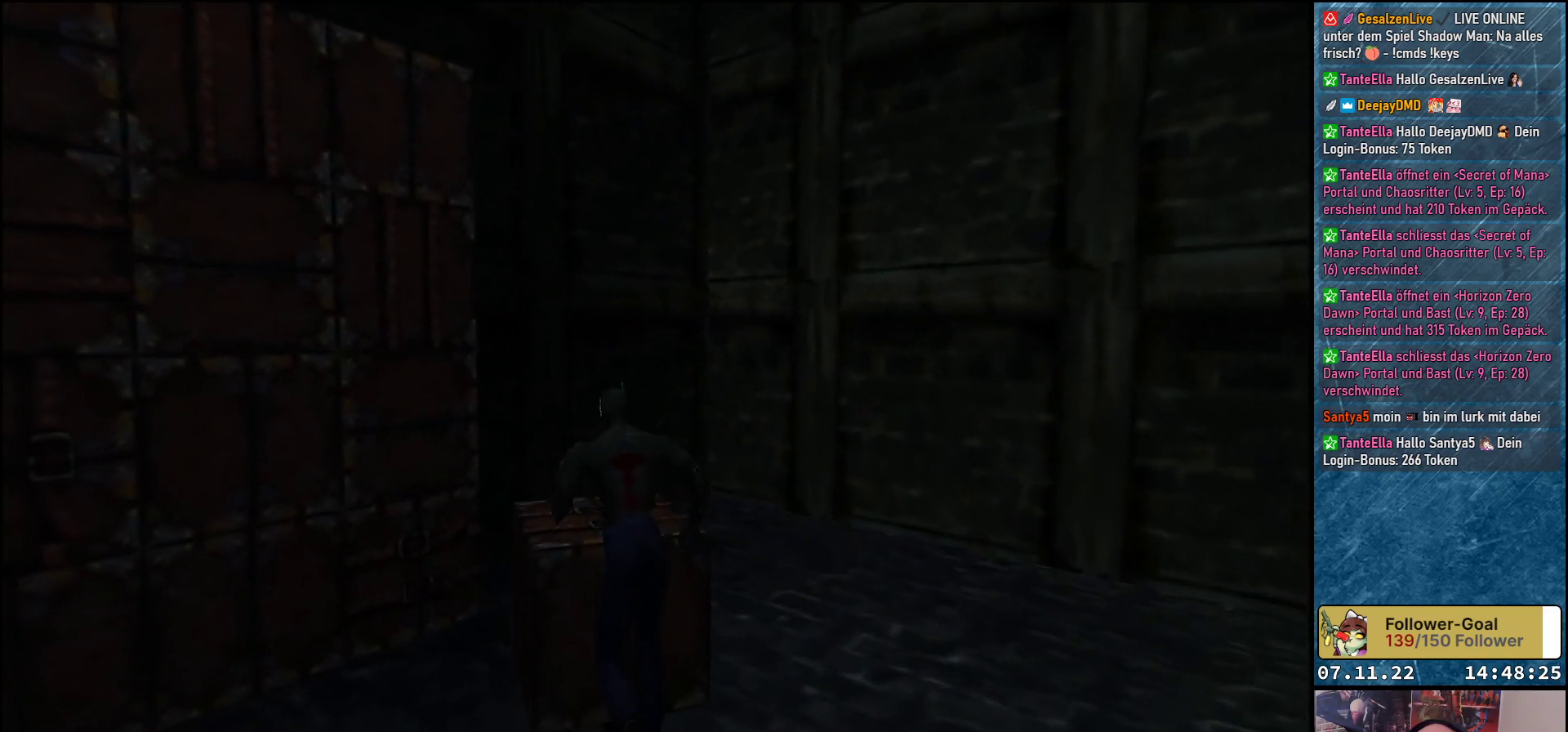
{"buttons": ["DPAD_UP"], "left_stick": "center", "events": [[117, "DPAD_UP", "up"], [350, "Y", "down"], [367, "DPAD_UP", "down"], [483, "Y", "up"]]}
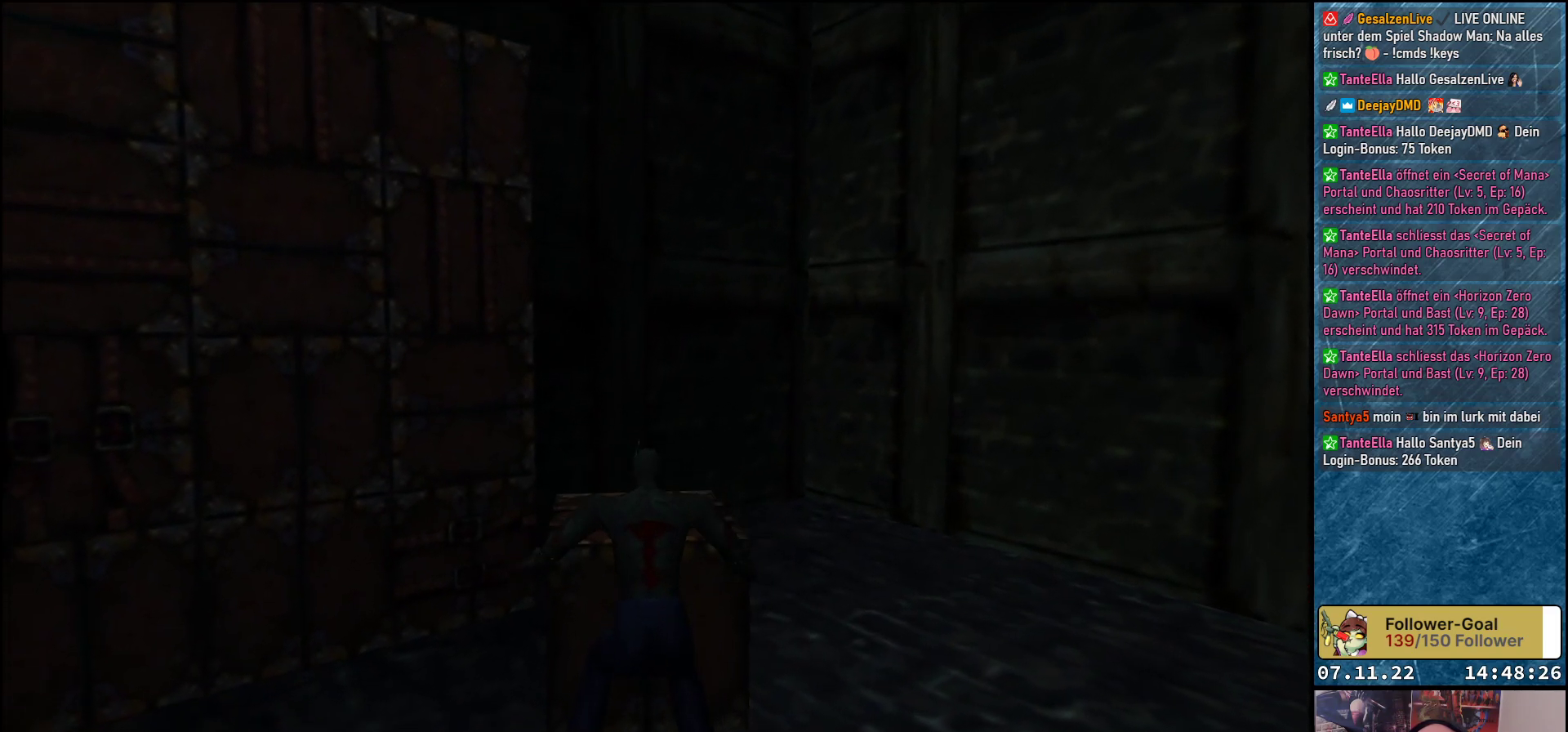
{"buttons": ["DPAD_UP"], "left_stick": "center", "events": []}
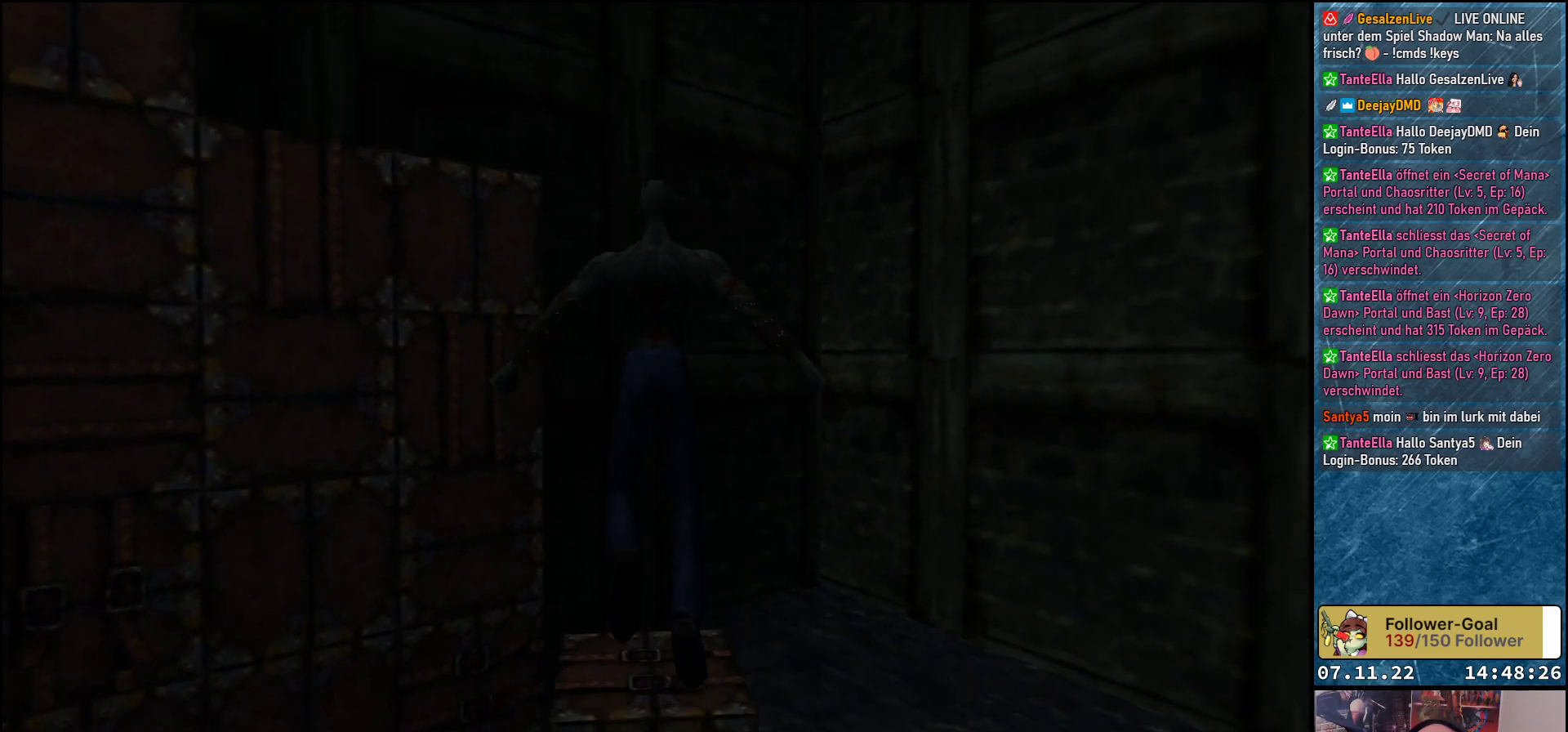
{"buttons": [], "left_stick": "center", "events": [[417, "DPAD_UP", "up"]]}
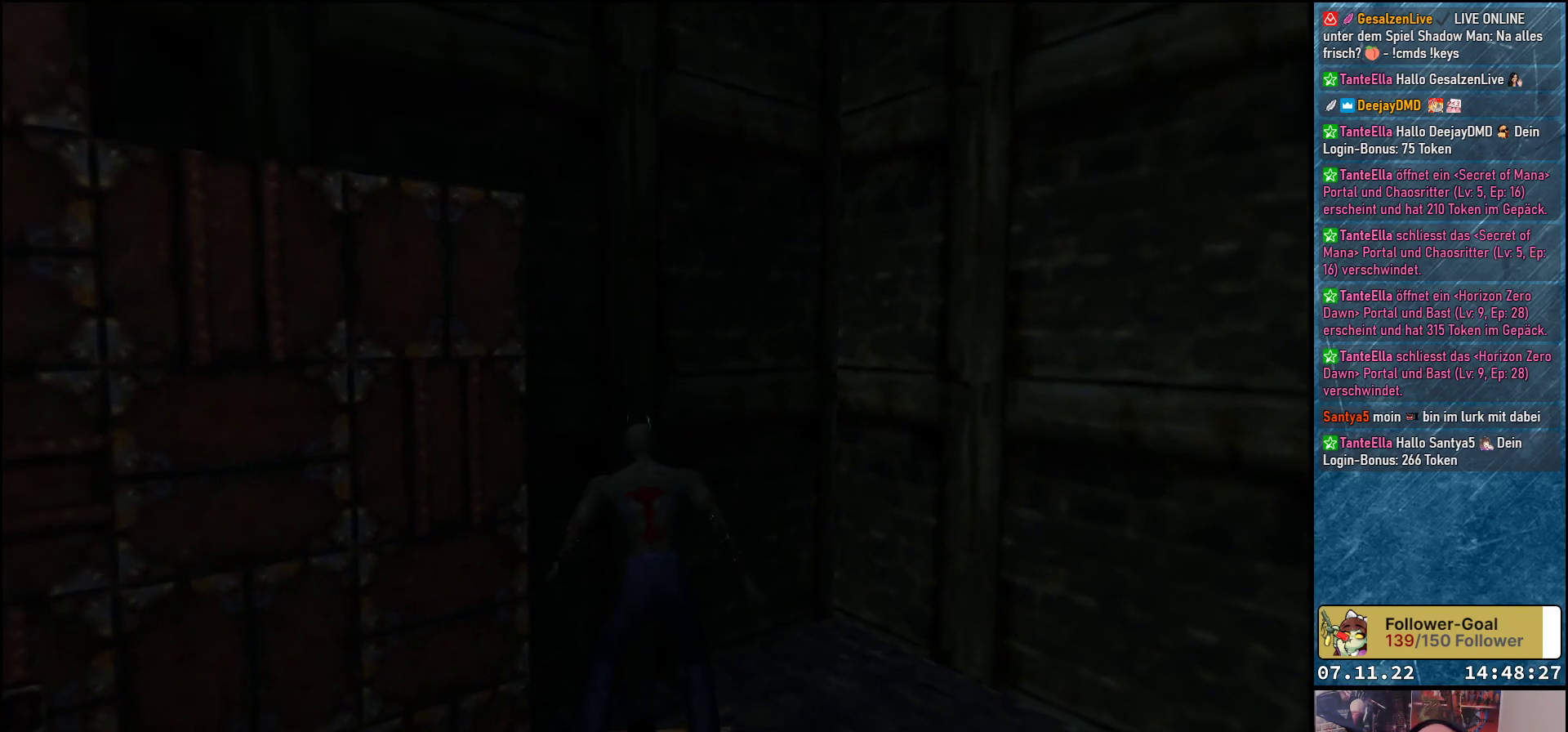
{"buttons": ["DPAD_LEFT"], "left_stick": "center", "events": [[133, "DPAD_LEFT", "down"]]}
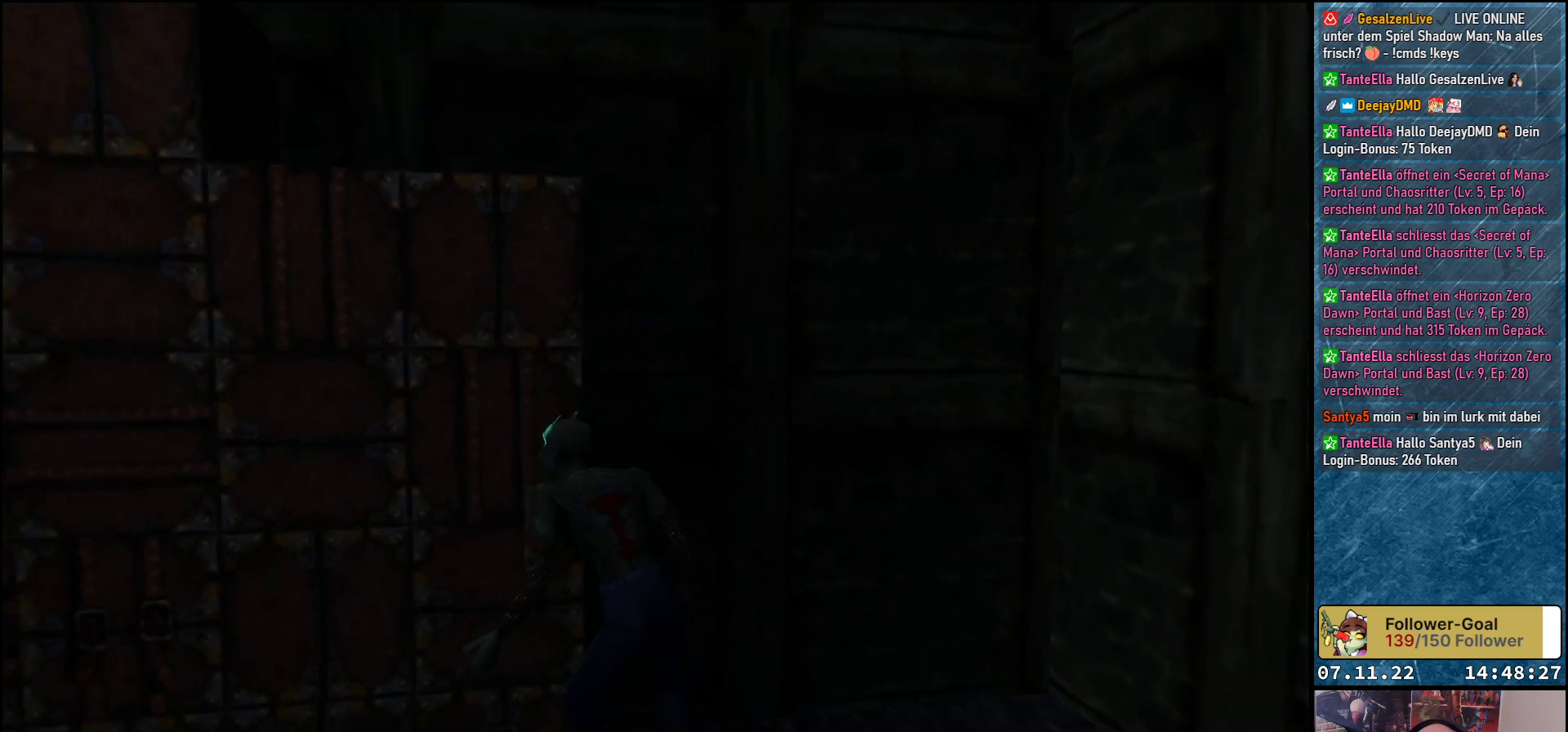
{"buttons": ["Y", "DPAD_UP"], "left_stick": "center", "events": [[83, "DPAD_LEFT", "up"], [83, "DPAD_UP", "down"], [200, "Y", "down"]]}
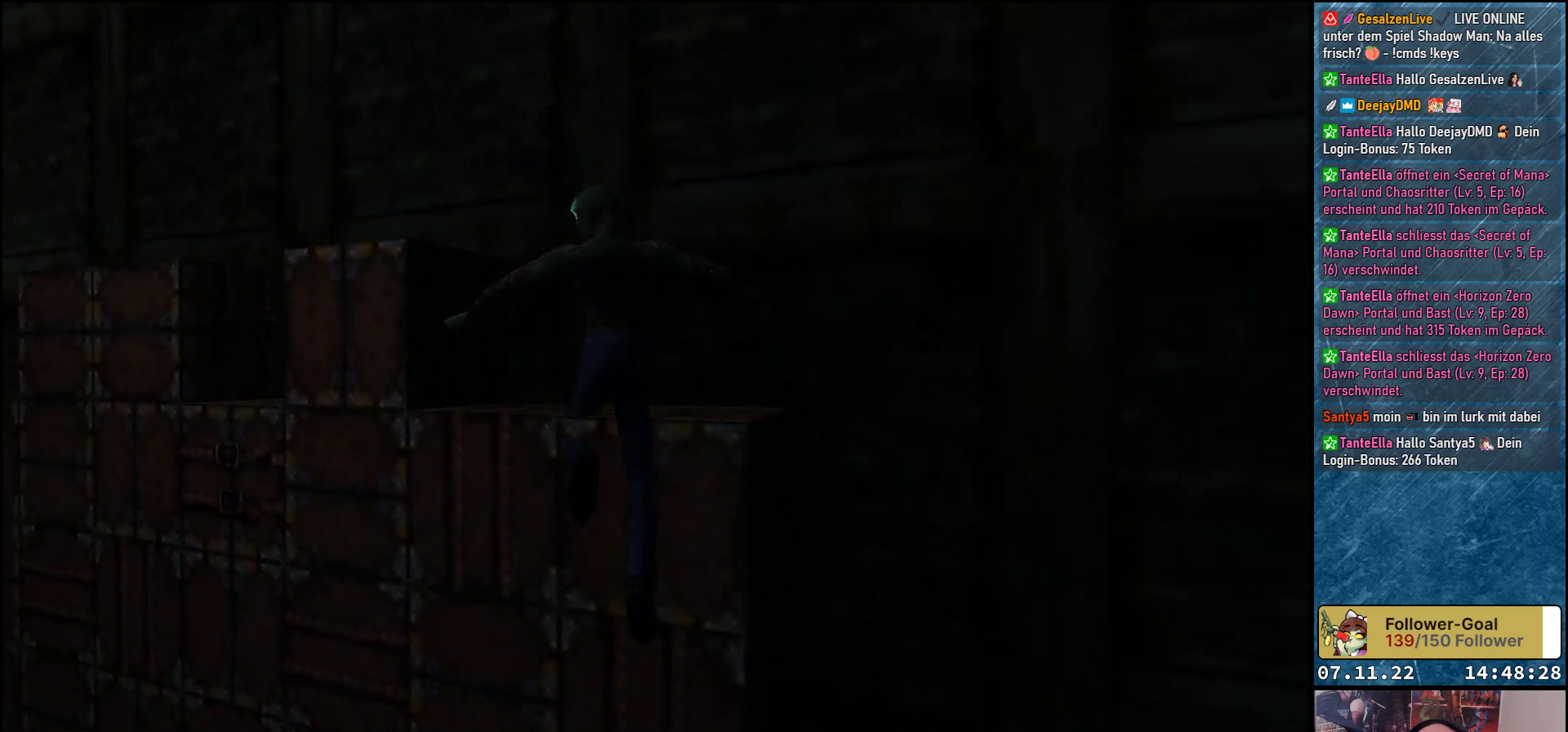
{"buttons": ["Y", "DPAD_UP"], "left_stick": "center", "events": []}
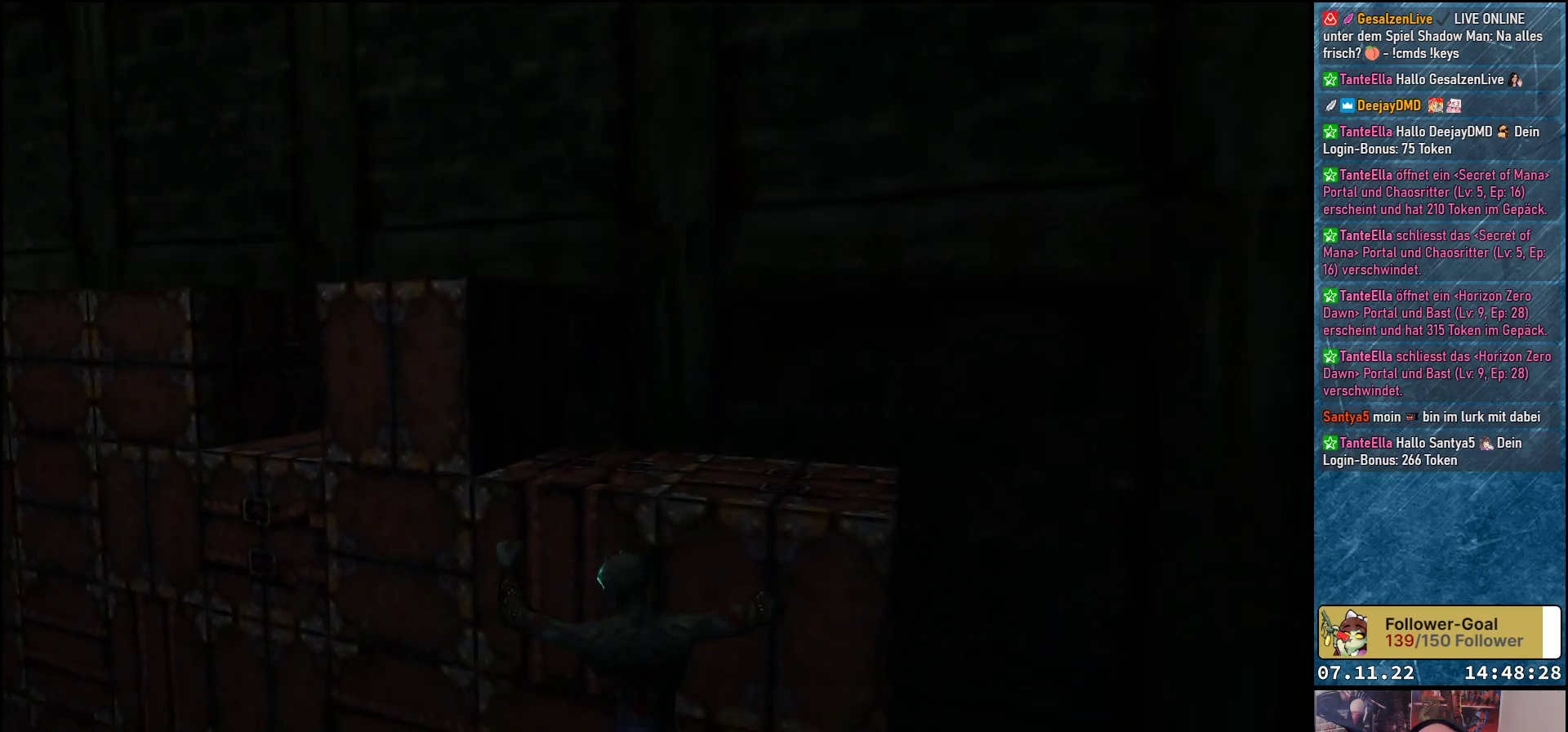
{"buttons": ["Y", "DPAD_UP"], "left_stick": "center", "events": []}
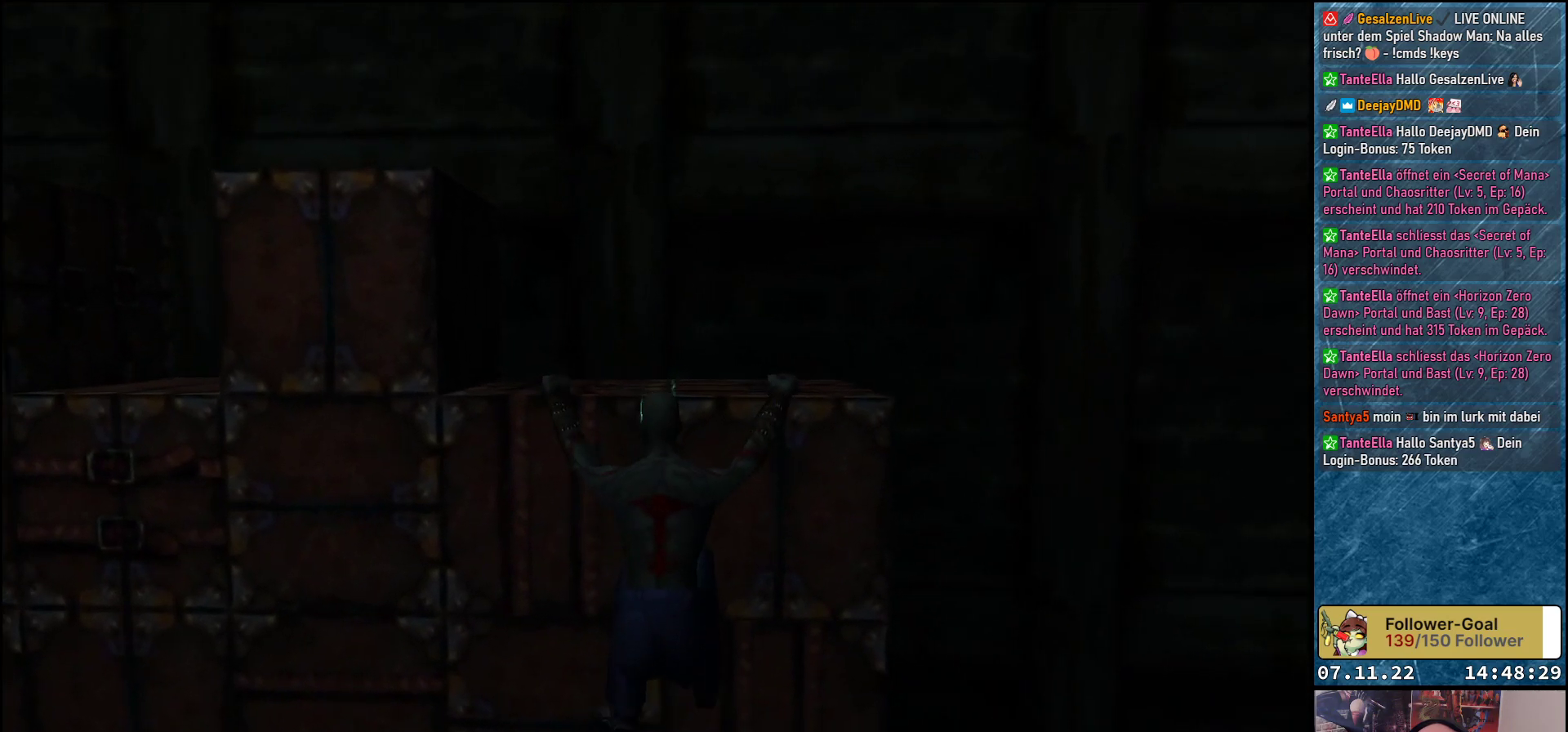
{"buttons": ["Y", "DPAD_UP"], "left_stick": "center", "events": []}
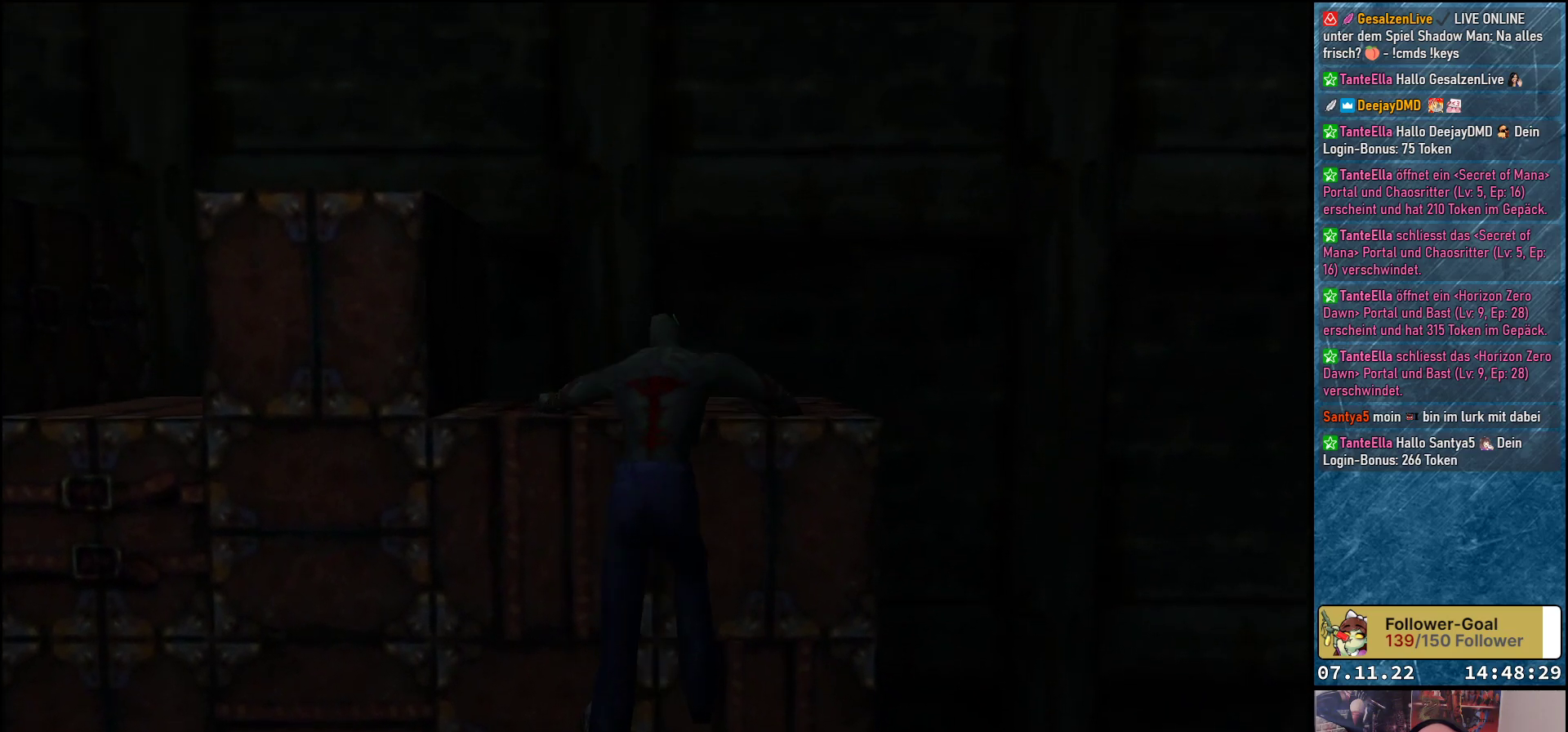
{"buttons": ["DPAD_UP"], "left_stick": "center", "events": [[200, "Y", "up"]]}
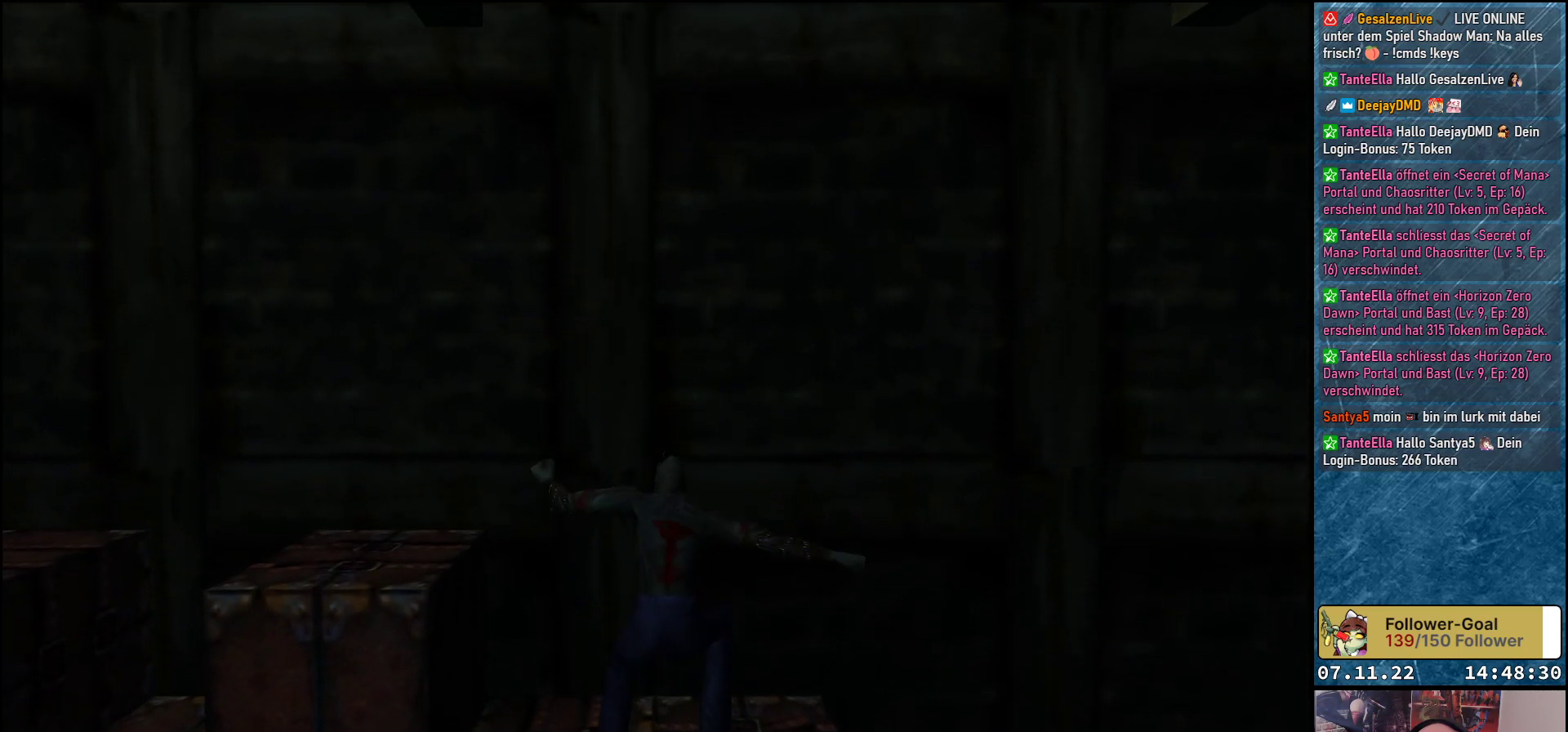
{"buttons": ["DPAD_LEFT"], "left_stick": "center", "events": [[150, "DPAD_LEFT", "down"], [383, "DPAD_UP", "up"]]}
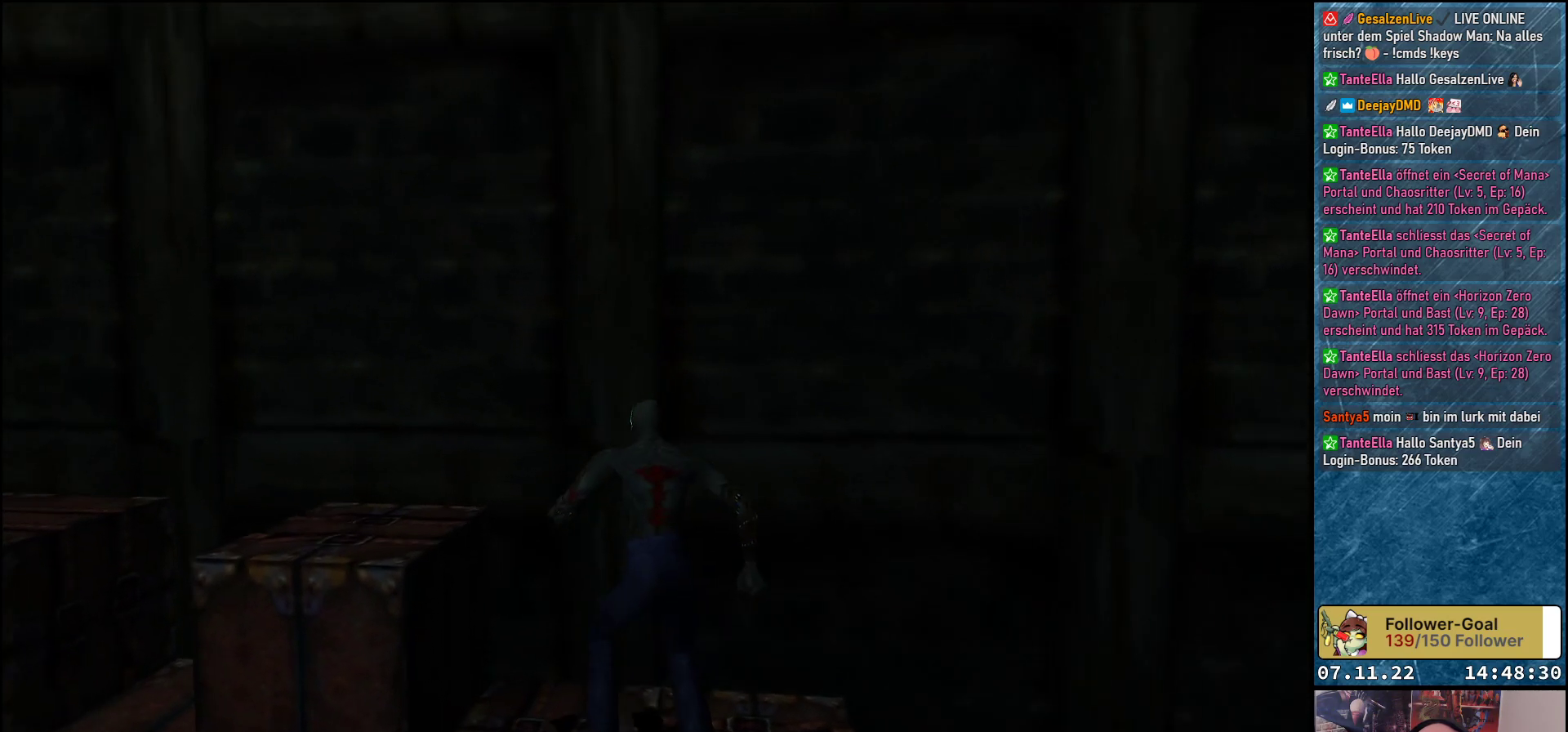
{"buttons": ["DPAD_LEFT"], "left_stick": "center", "events": []}
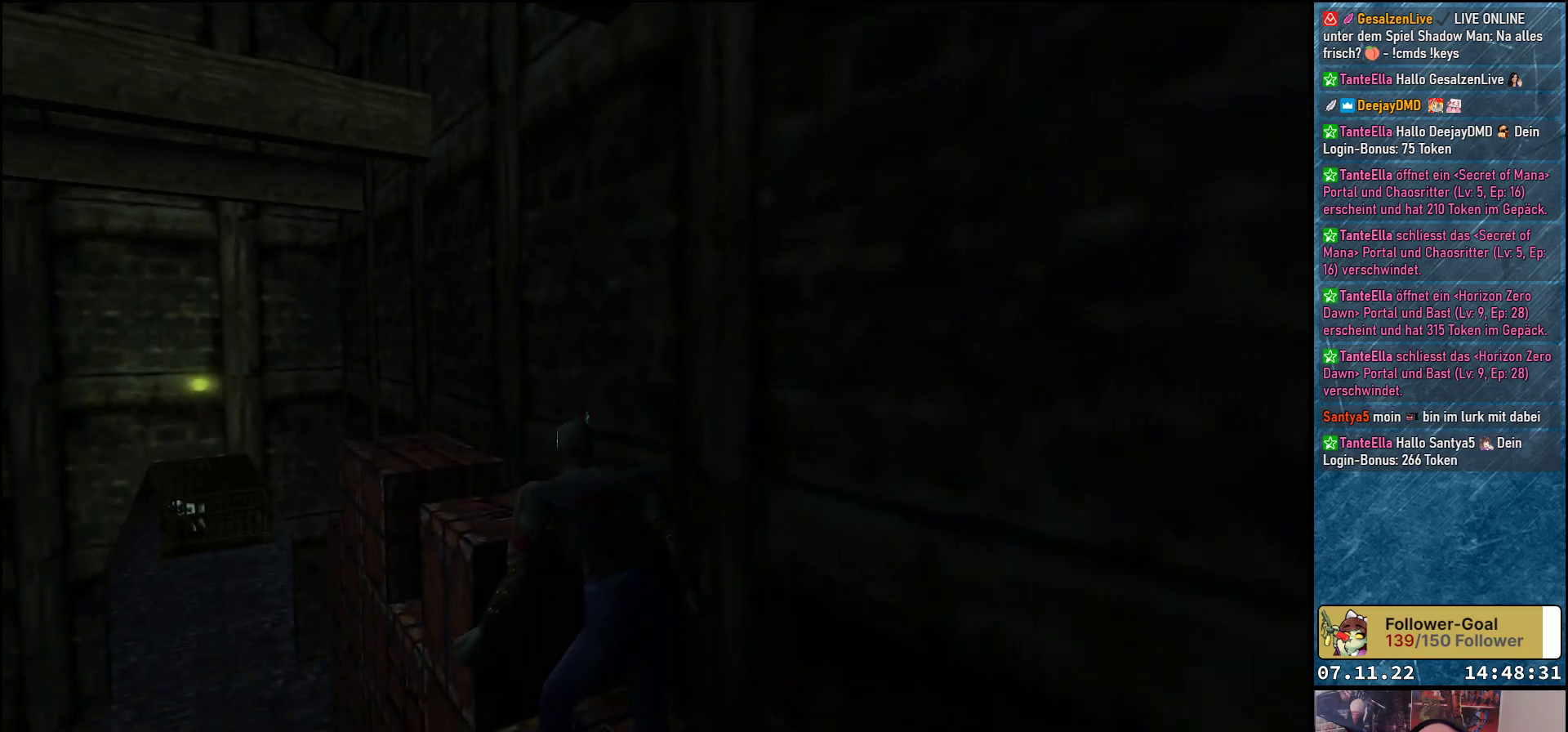
{"buttons": ["L2"], "left_stick": "center", "events": [[50, "DPAD_LEFT", "up"], [433, "L2", "down"]]}